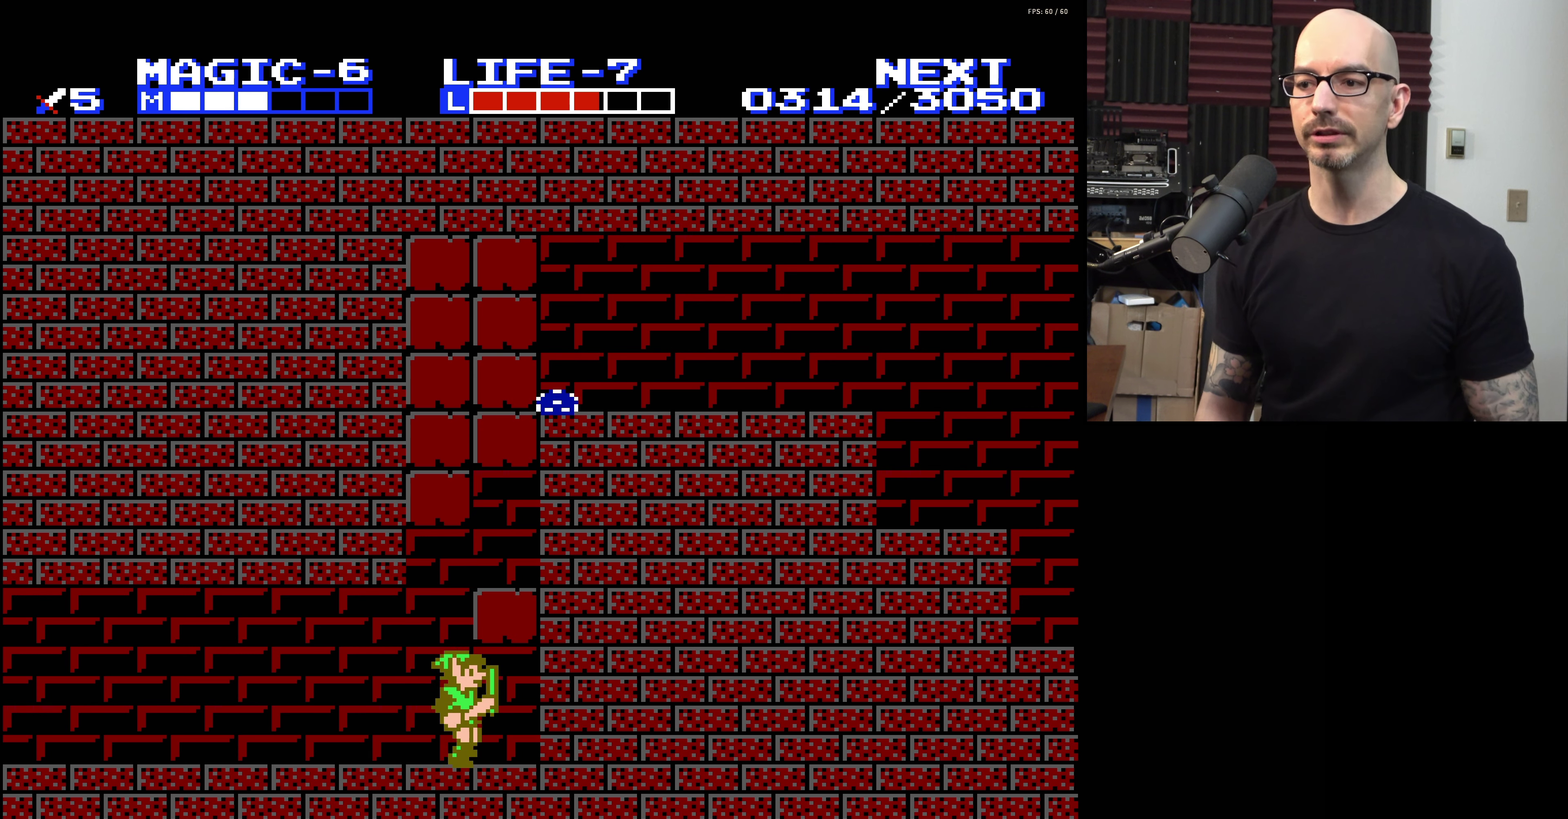
Gameplay with a controller (Nintendo layout); each line is a JSON object with the inputs held at the frame after it (dt_ms = milliseconds from this image to that frame). "events" lists button and stick changes between this image and that frame as [ms after this image, input, new state], when the widget could be followed in between. Not read: L3 R3.
{"dt_ms": 300, "buttons": [], "events": [[100, "DPAD_LEFT", "down"], [267, "DPAD_LEFT", "up"]]}
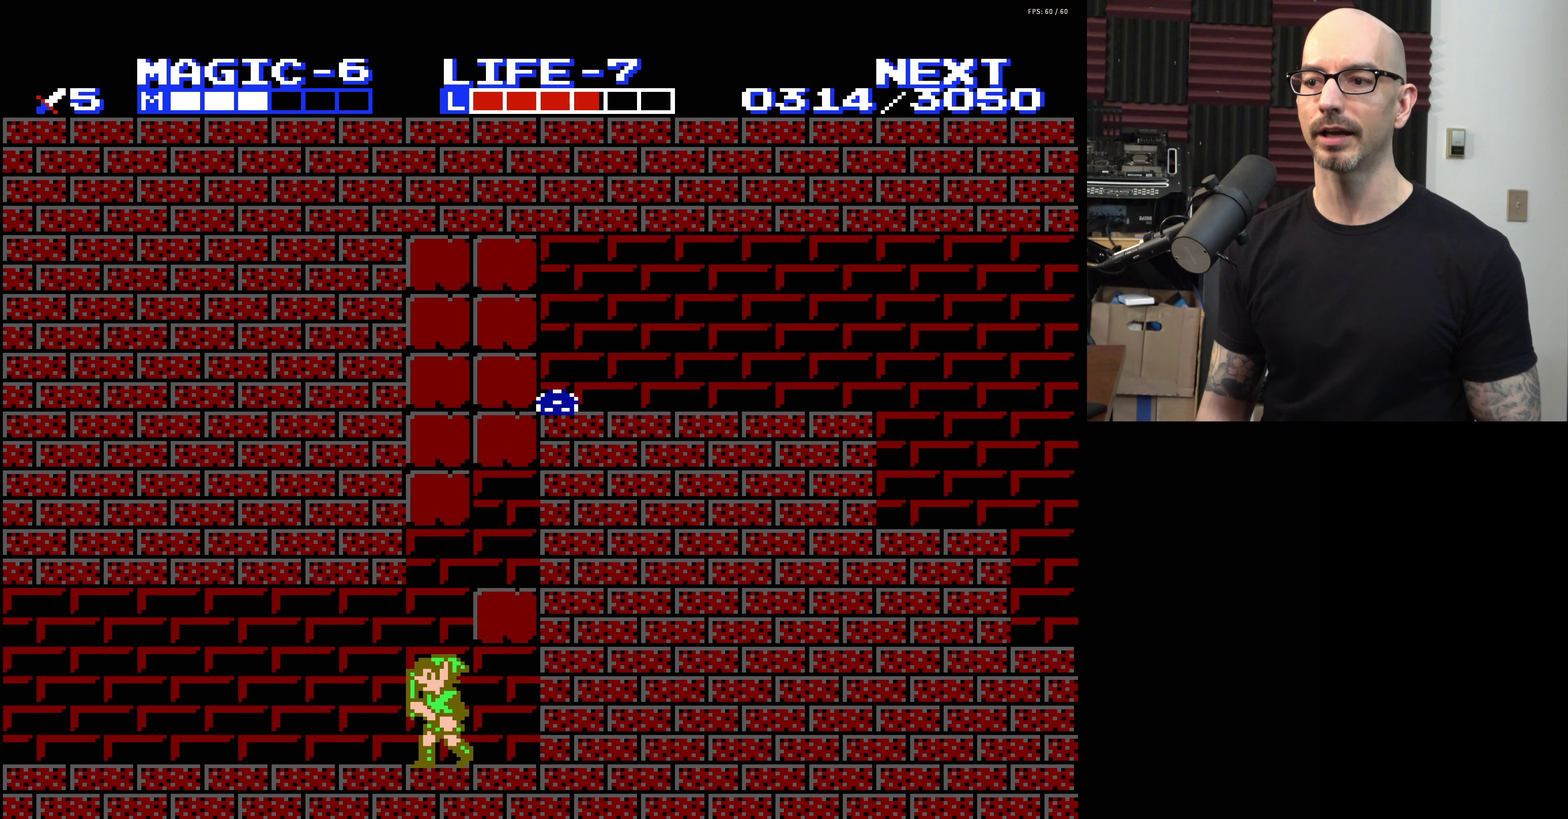
{"dt_ms": 300, "buttons": [], "events": [[117, "DPAD_RIGHT", "down"], [133, "DPAD_UP", "down"], [200, "DPAD_UP", "up"], [283, "DPAD_RIGHT", "up"]]}
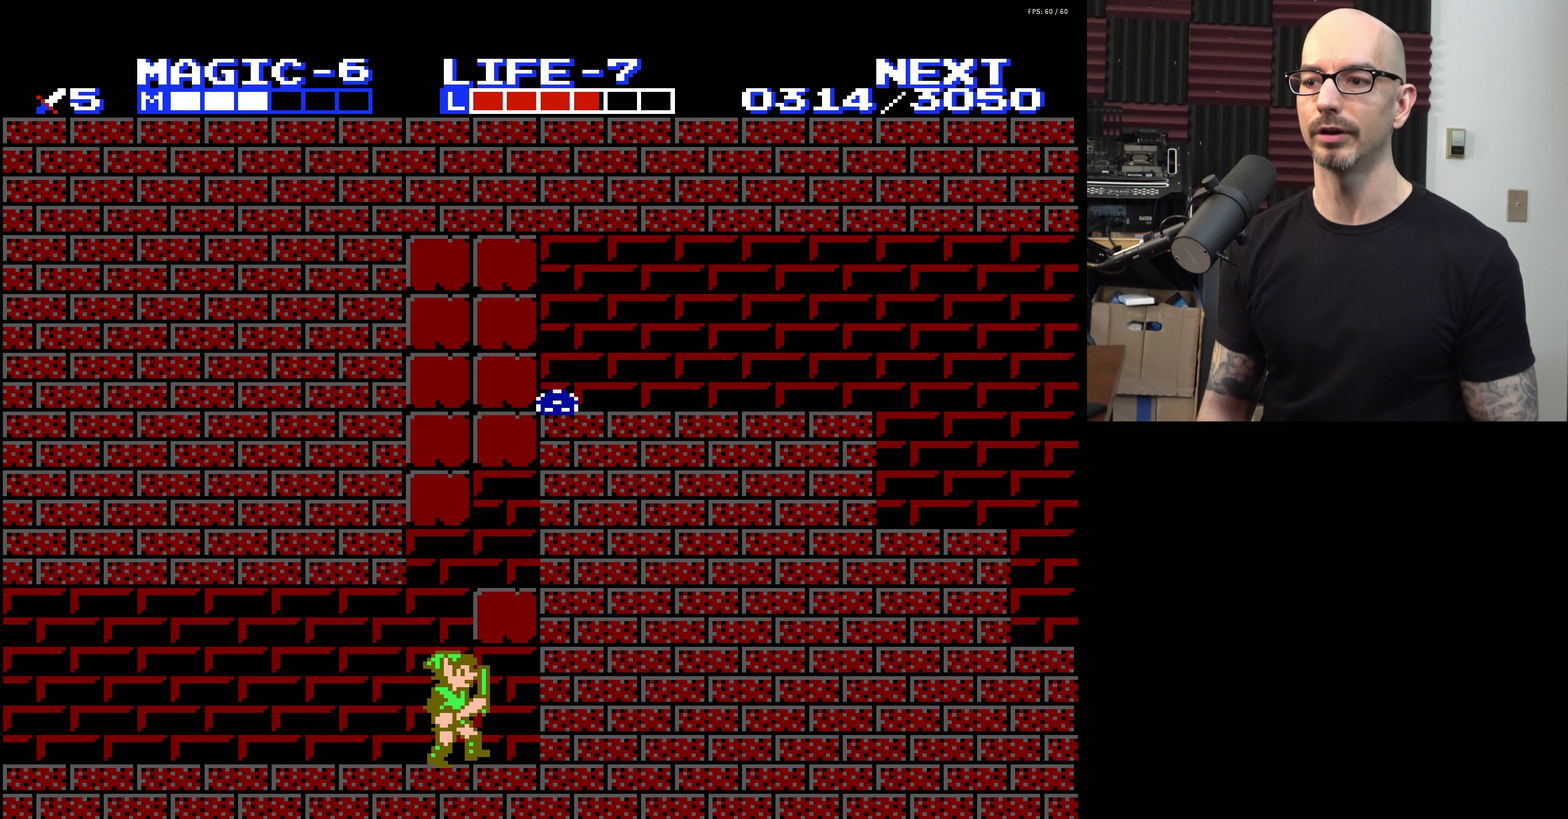
{"dt_ms": 500, "buttons": [], "events": [[300, "DPAD_LEFT", "down"], [450, "DPAD_LEFT", "up"]]}
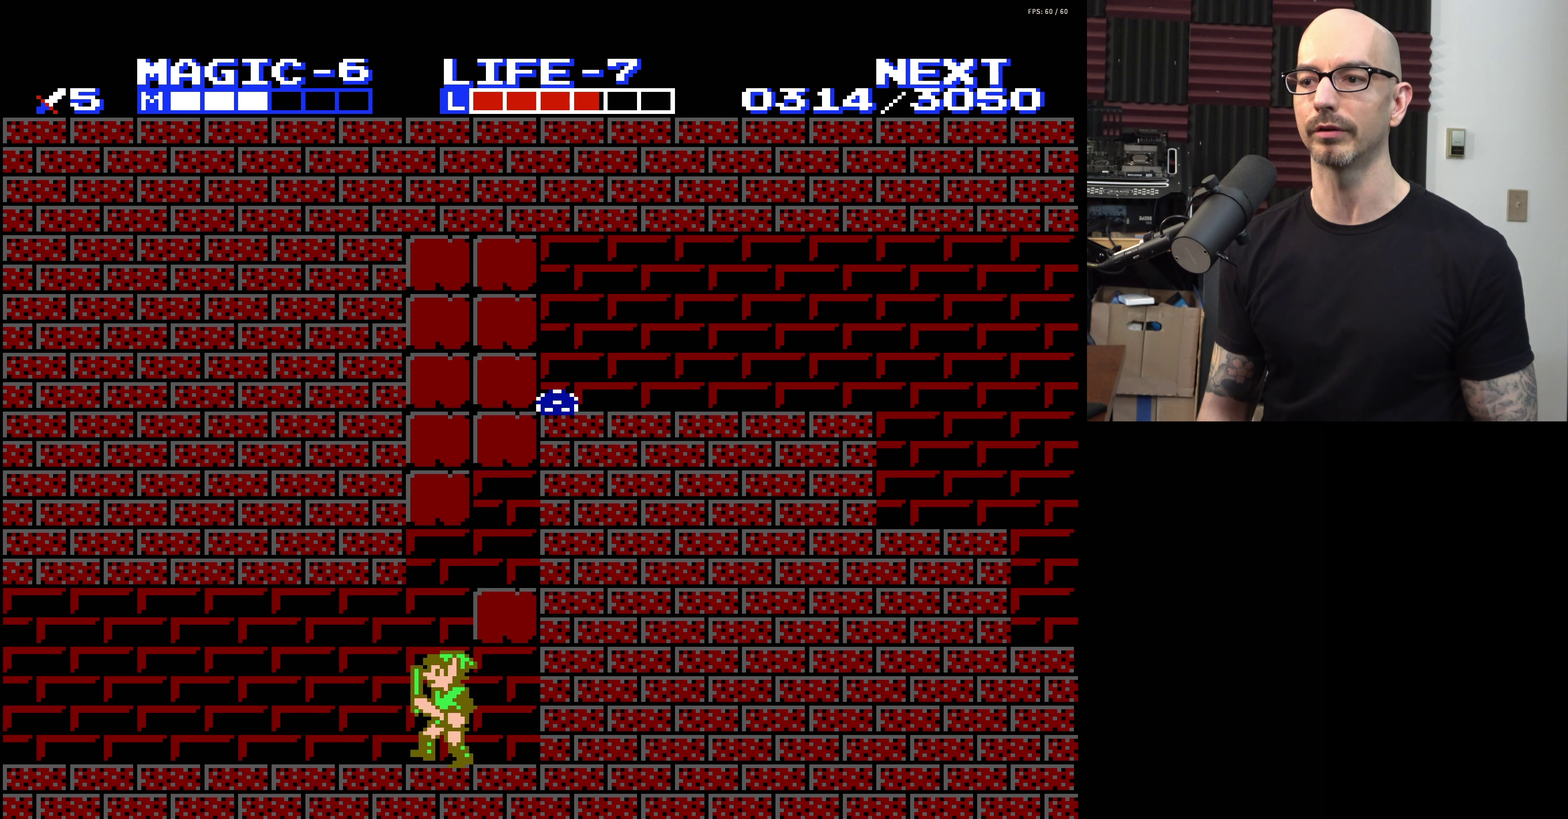
{"dt_ms": 200, "buttons": [], "events": [[100, "DPAD_RIGHT", "down"], [200, "DPAD_RIGHT", "up"]]}
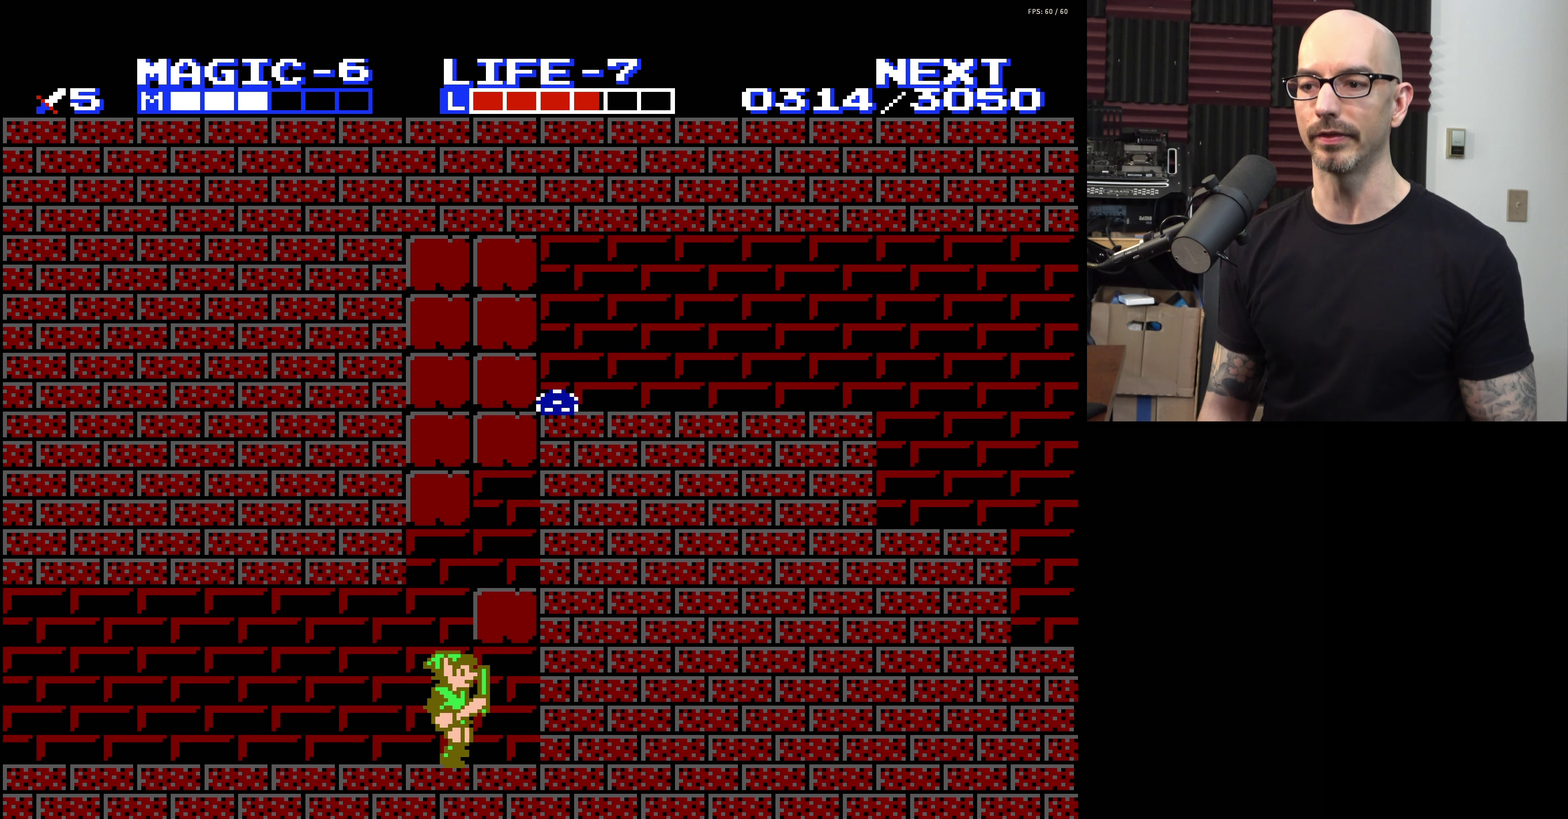
{"dt_ms": 500, "buttons": ["A", "DPAD_LEFT"], "events": [[167, "A", "down"], [467, "DPAD_LEFT", "down"]]}
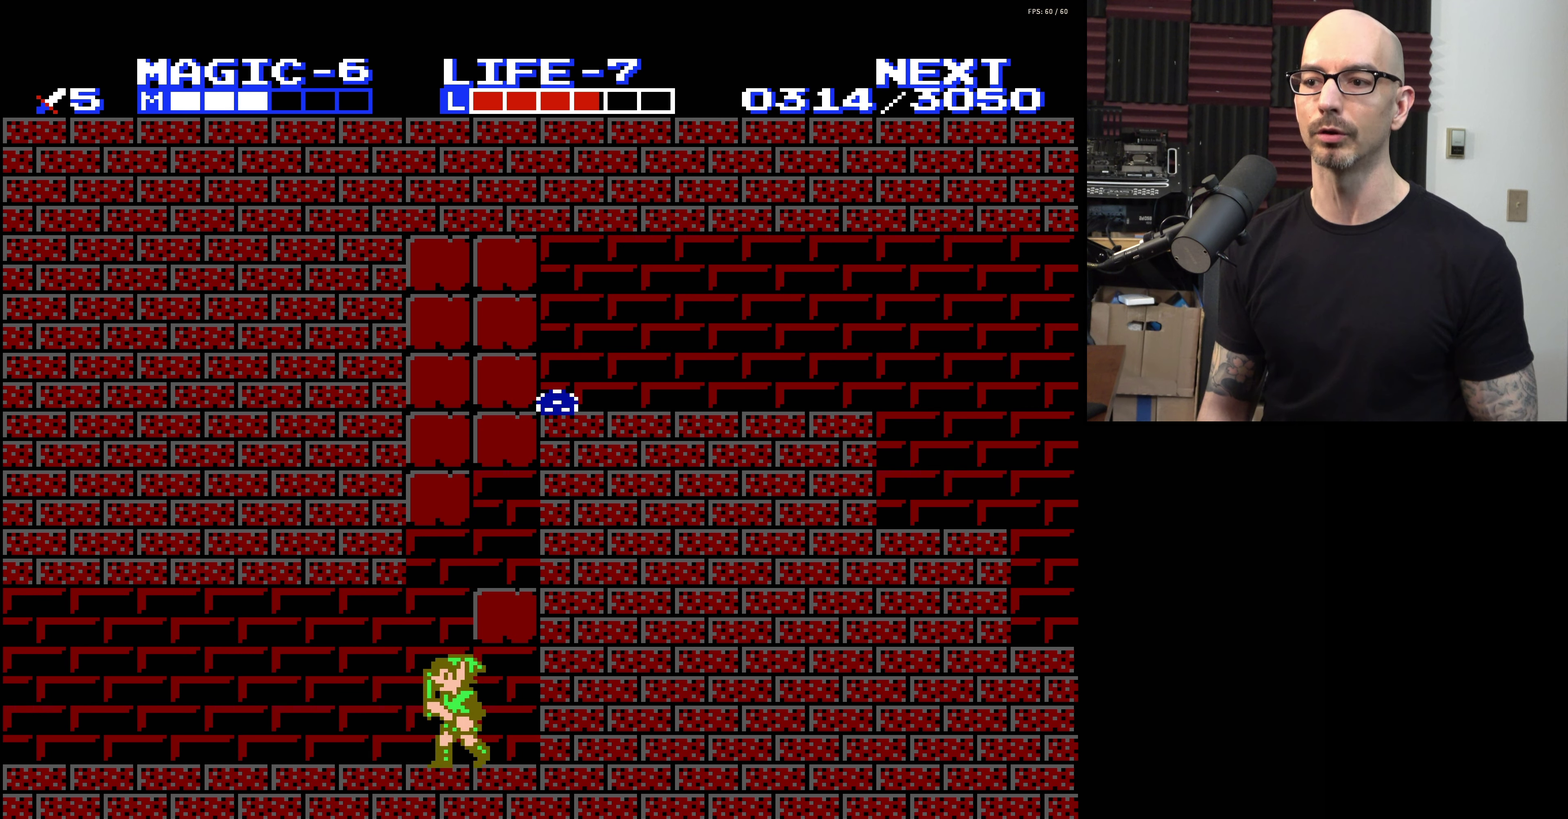
{"dt_ms": 400, "buttons": ["A"], "events": [[17, "A", "up"], [67, "DPAD_LEFT", "up"], [250, "DPAD_RIGHT", "down"], [300, "DPAD_RIGHT", "up"], [384, "A", "down"]]}
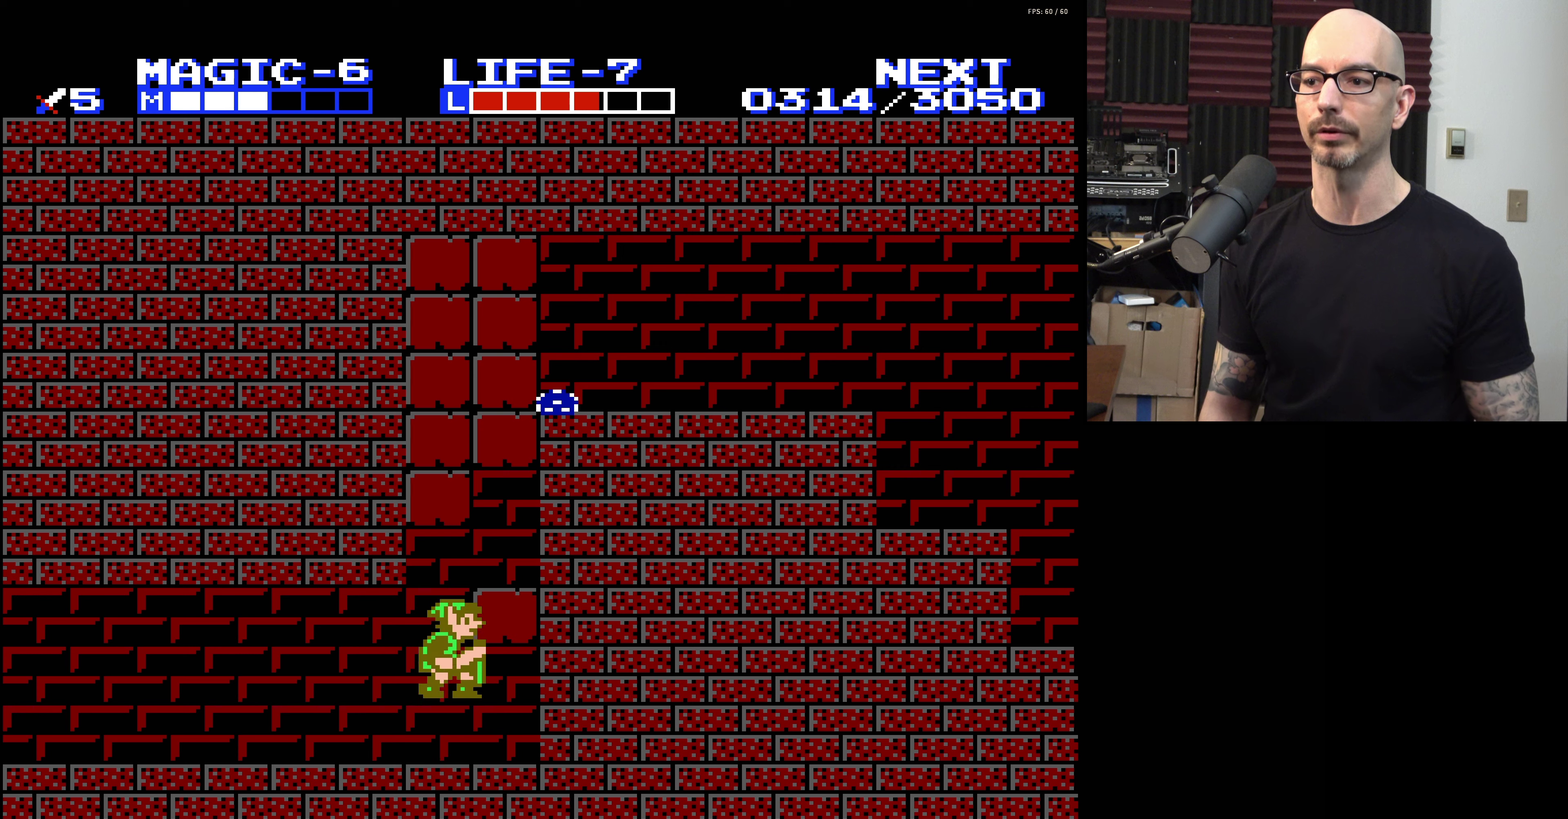
{"dt_ms": 700, "buttons": ["A"], "events": [[467, "A", "up"], [650, "A", "down"]]}
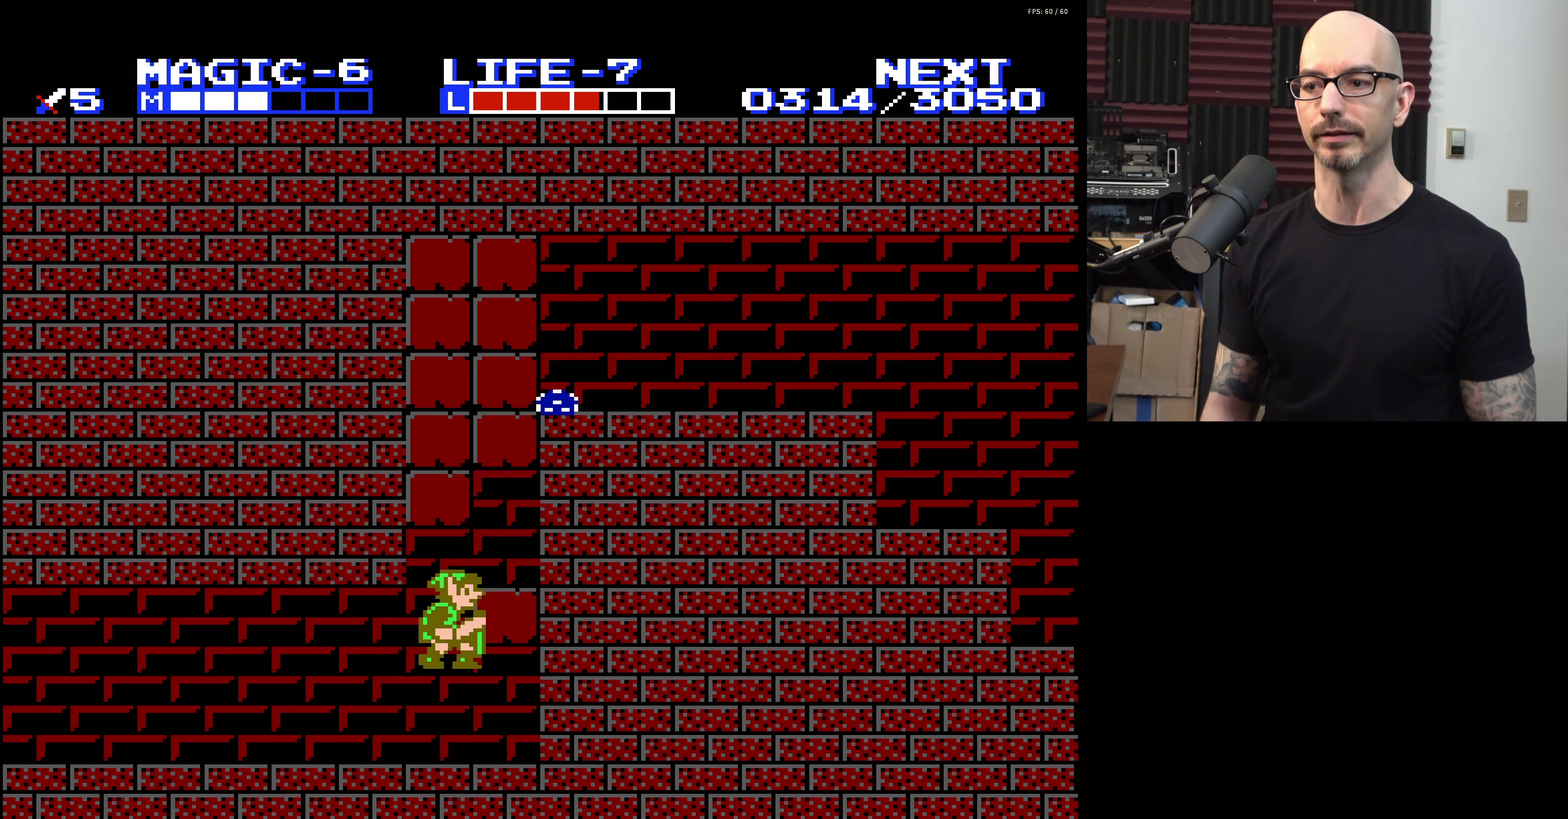
{"dt_ms": 300, "buttons": ["A"], "events": []}
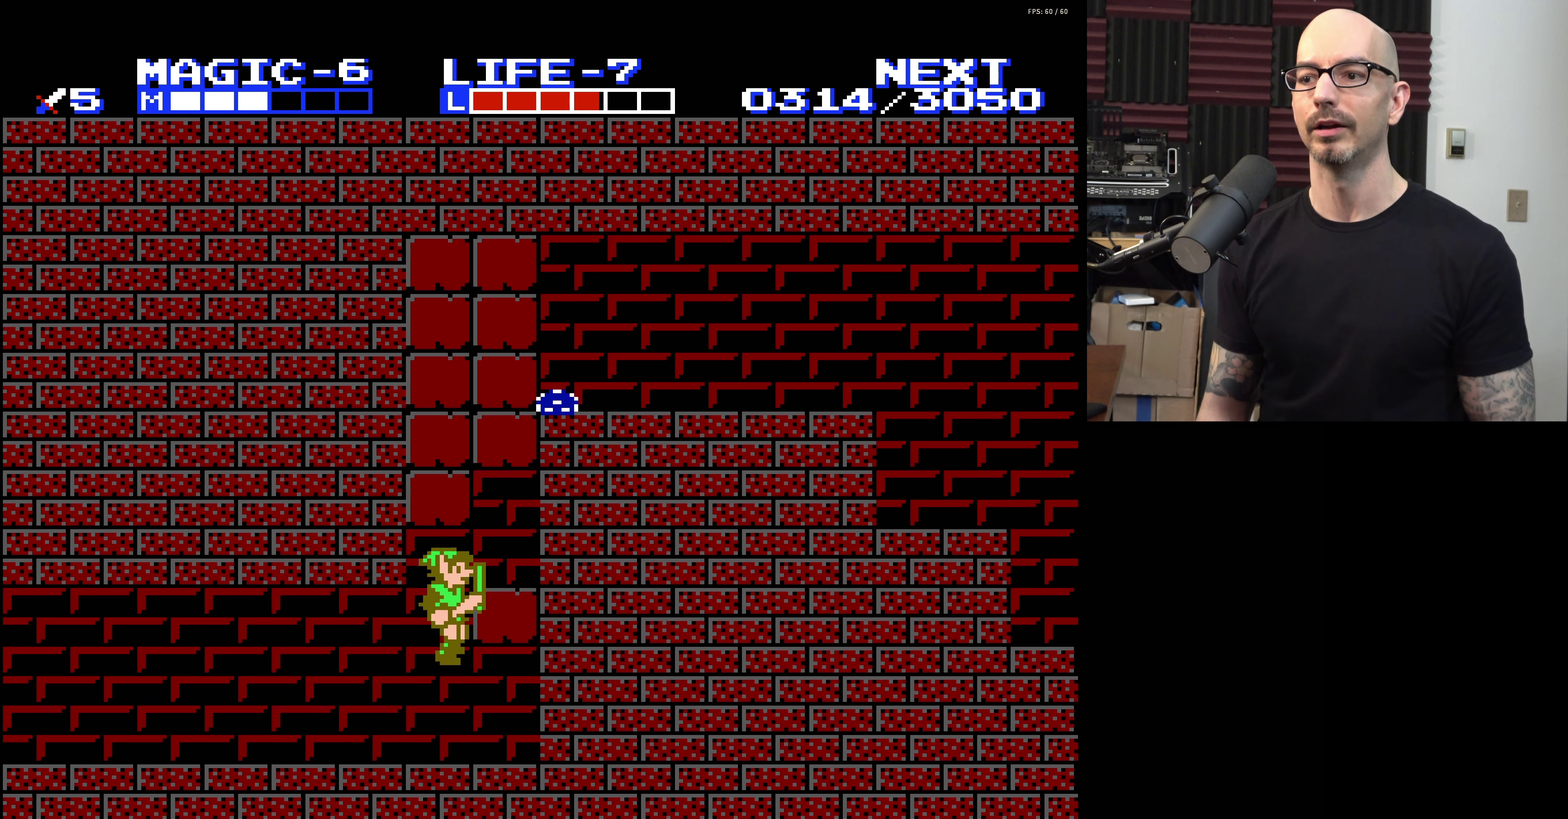
{"dt_ms": 300, "buttons": ["A"], "events": [[17, "A", "up"], [284, "A", "down"]]}
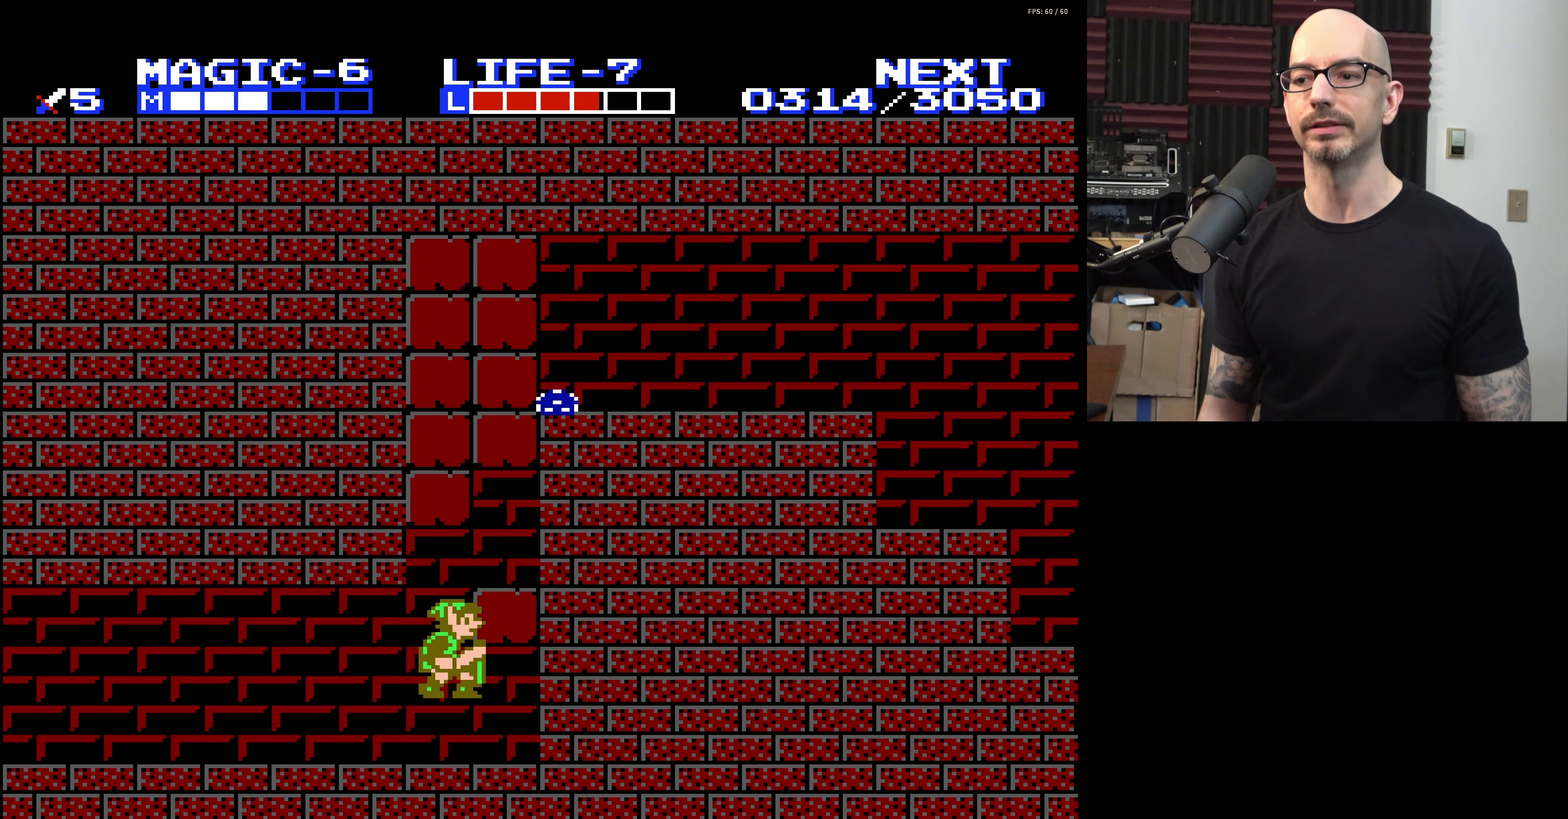
{"dt_ms": 700, "buttons": ["A"], "events": [[434, "A", "up"], [650, "A", "down"]]}
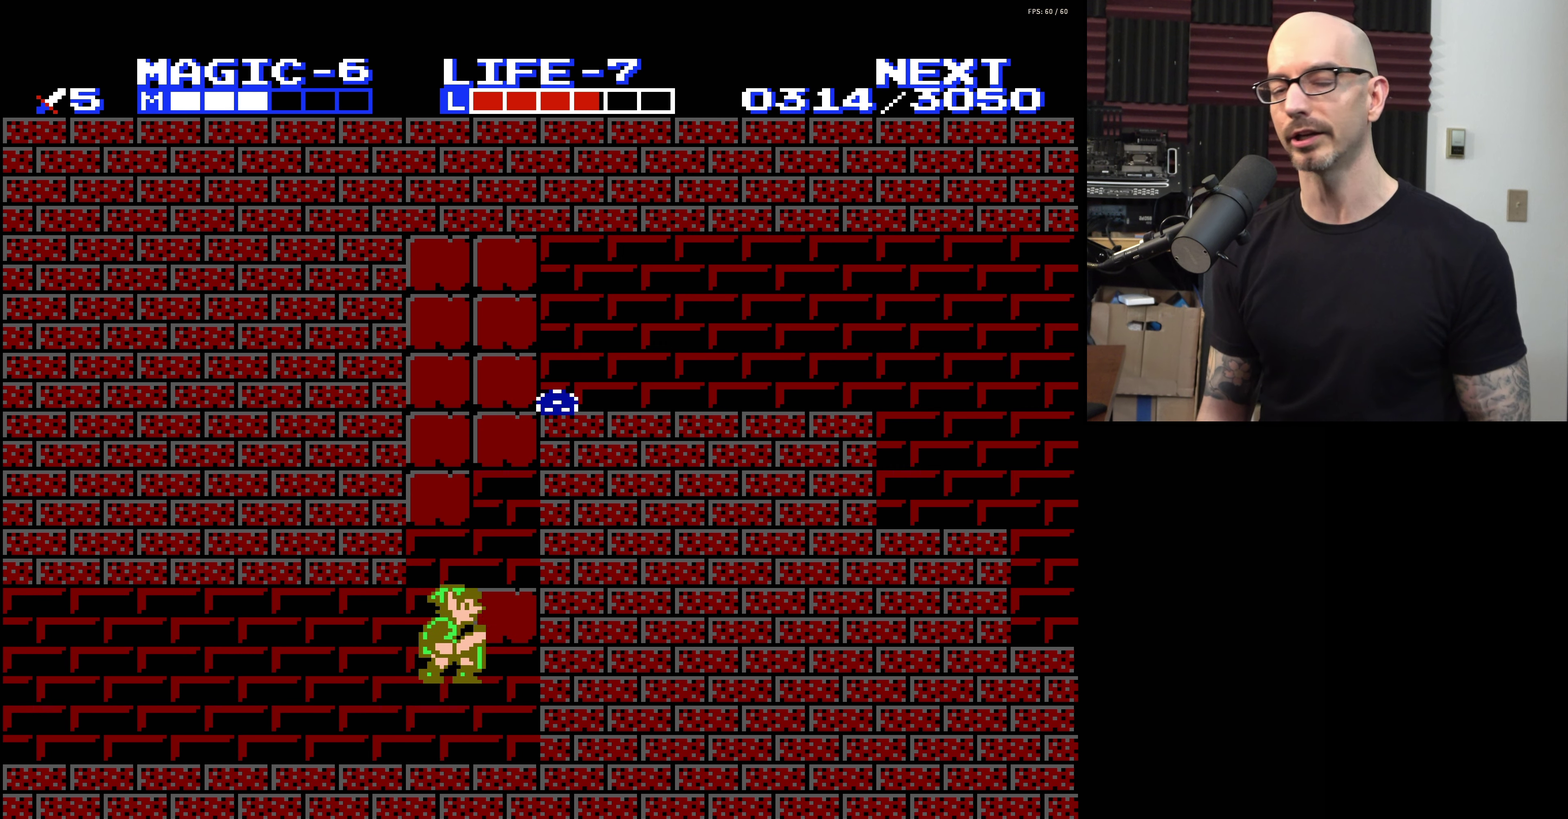
{"dt_ms": 500, "buttons": [], "events": [[300, "A", "up"]]}
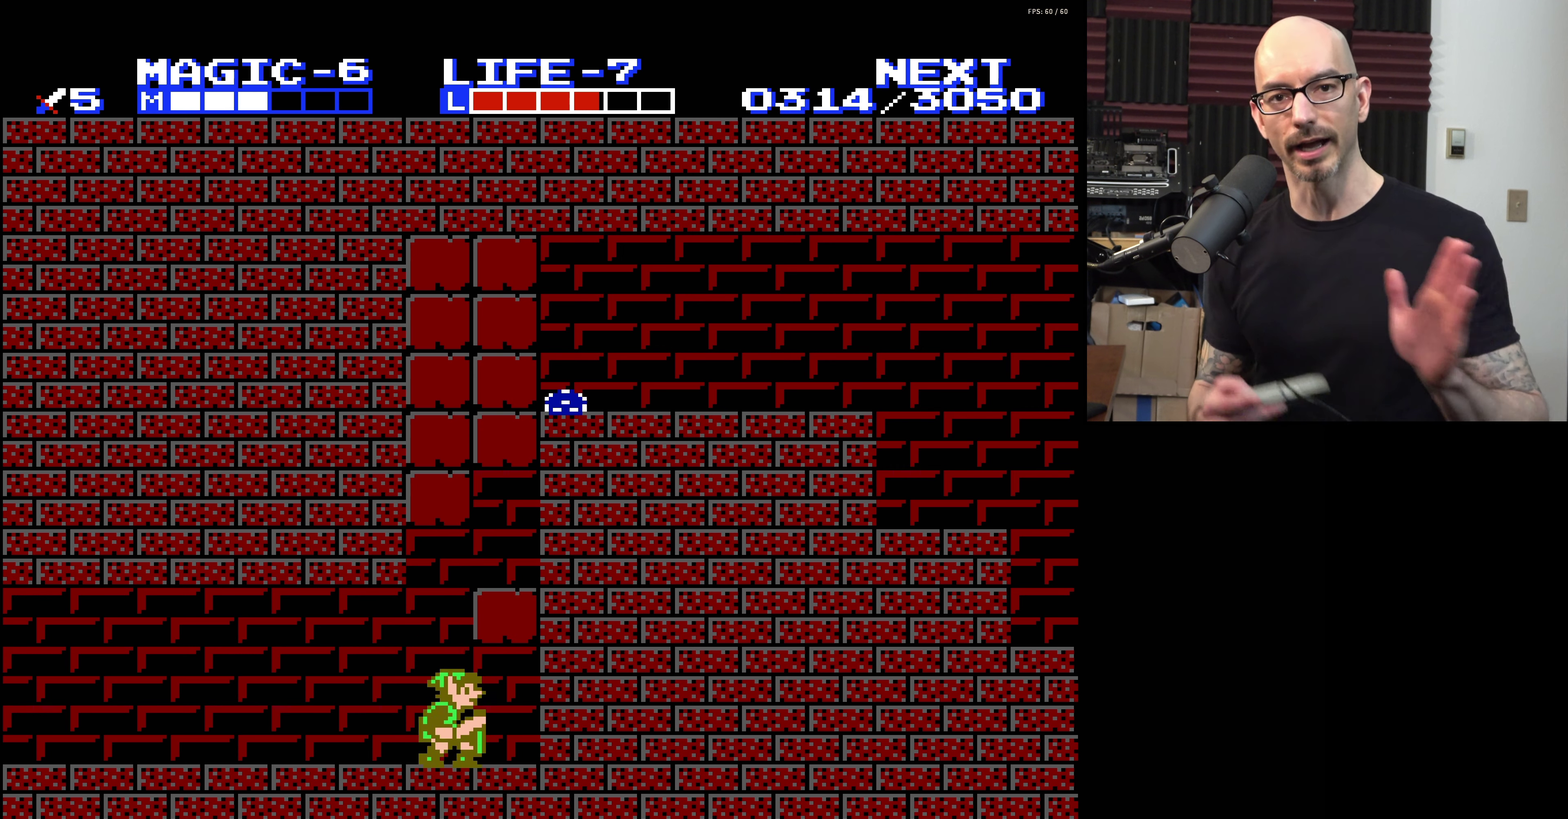
{"dt_ms": 500, "buttons": [], "events": []}
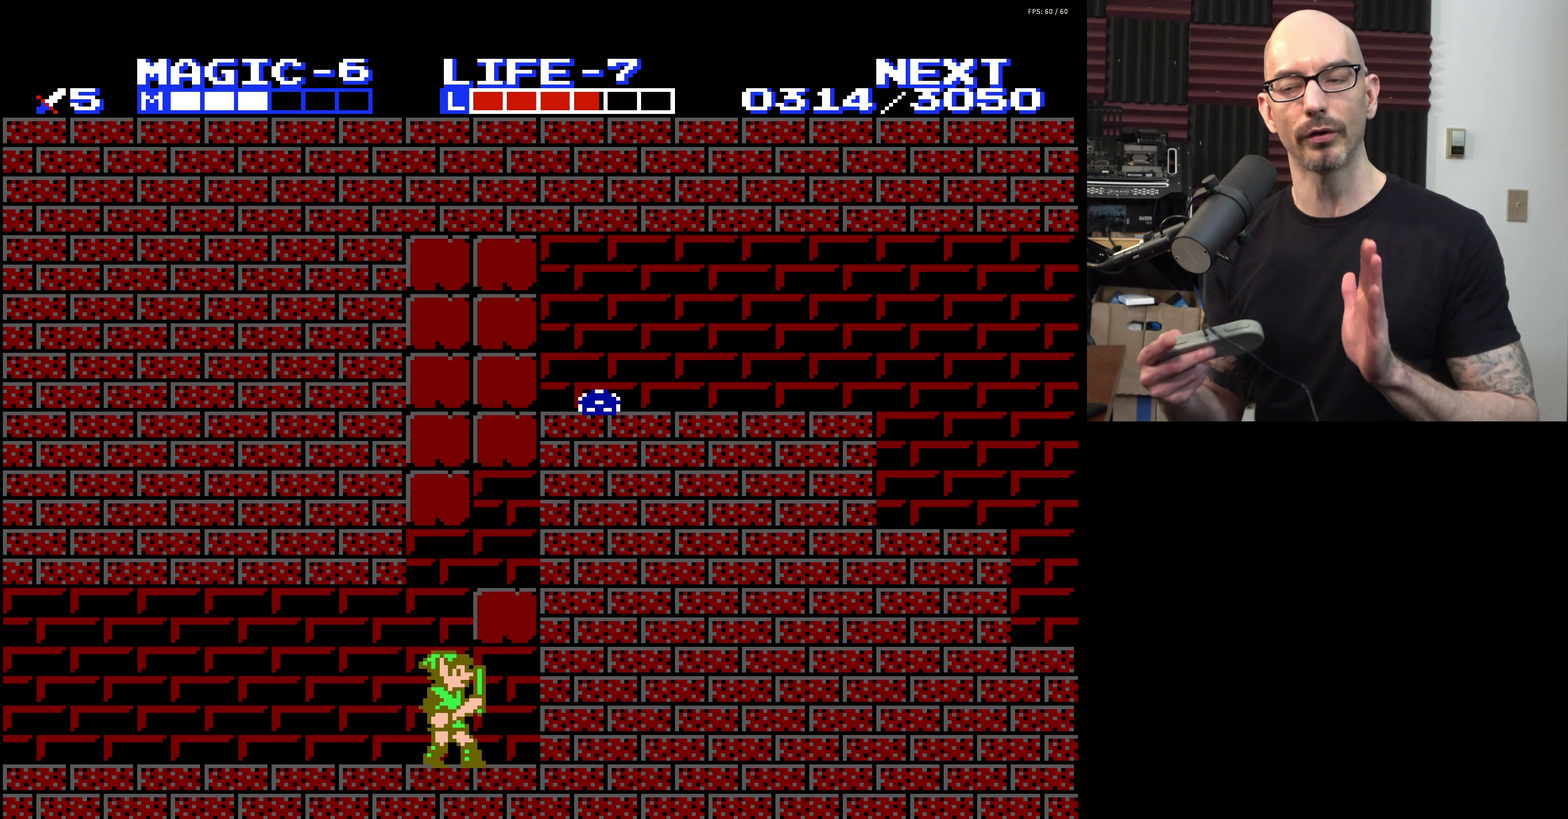
{"dt_ms": 400, "buttons": ["A"], "events": [[334, "A", "down"]]}
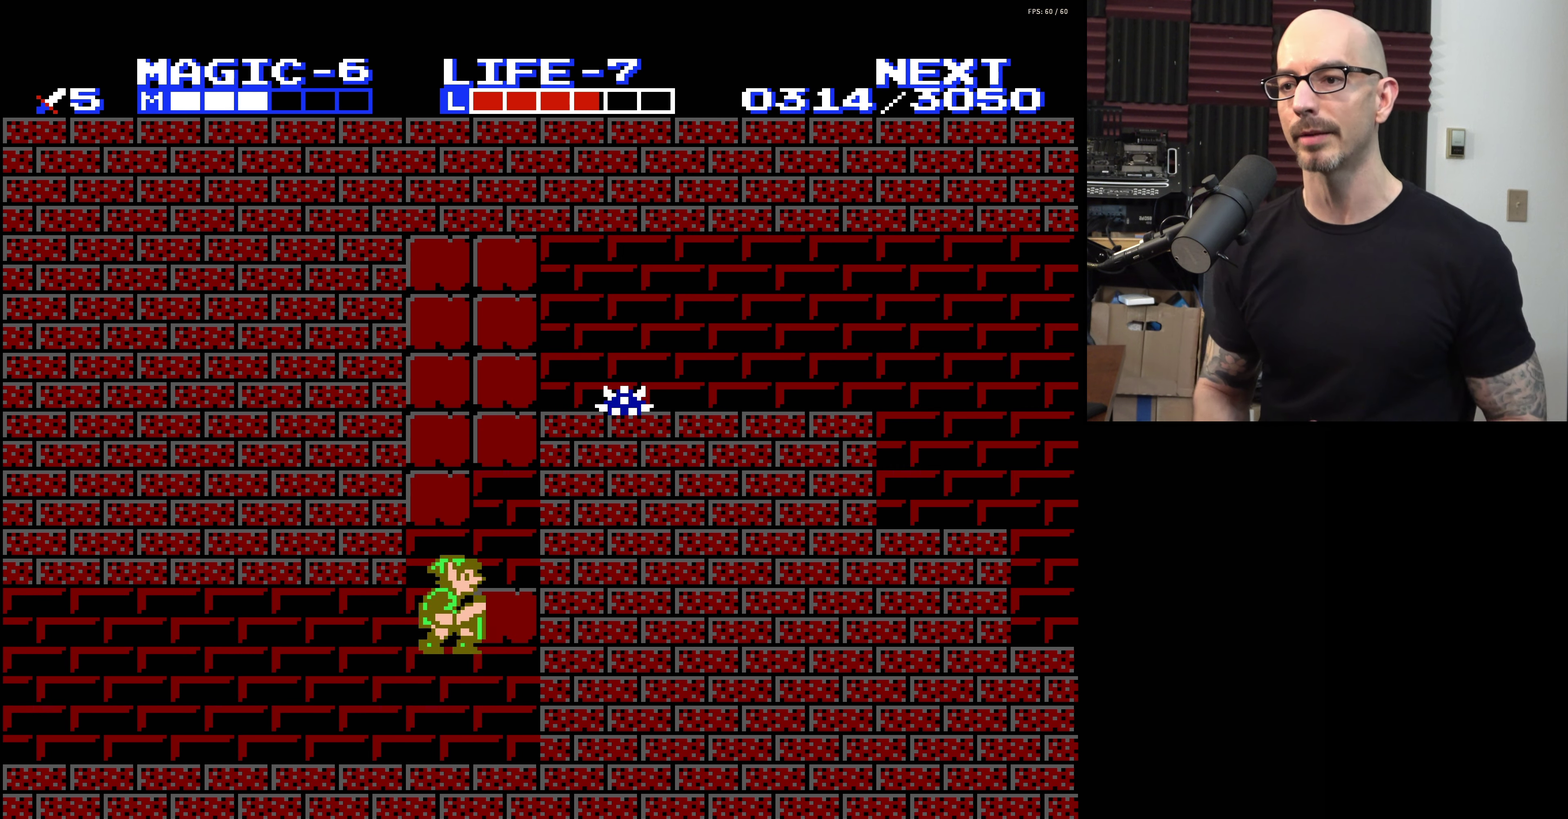
{"dt_ms": 600, "buttons": [], "events": [[234, "A", "up"]]}
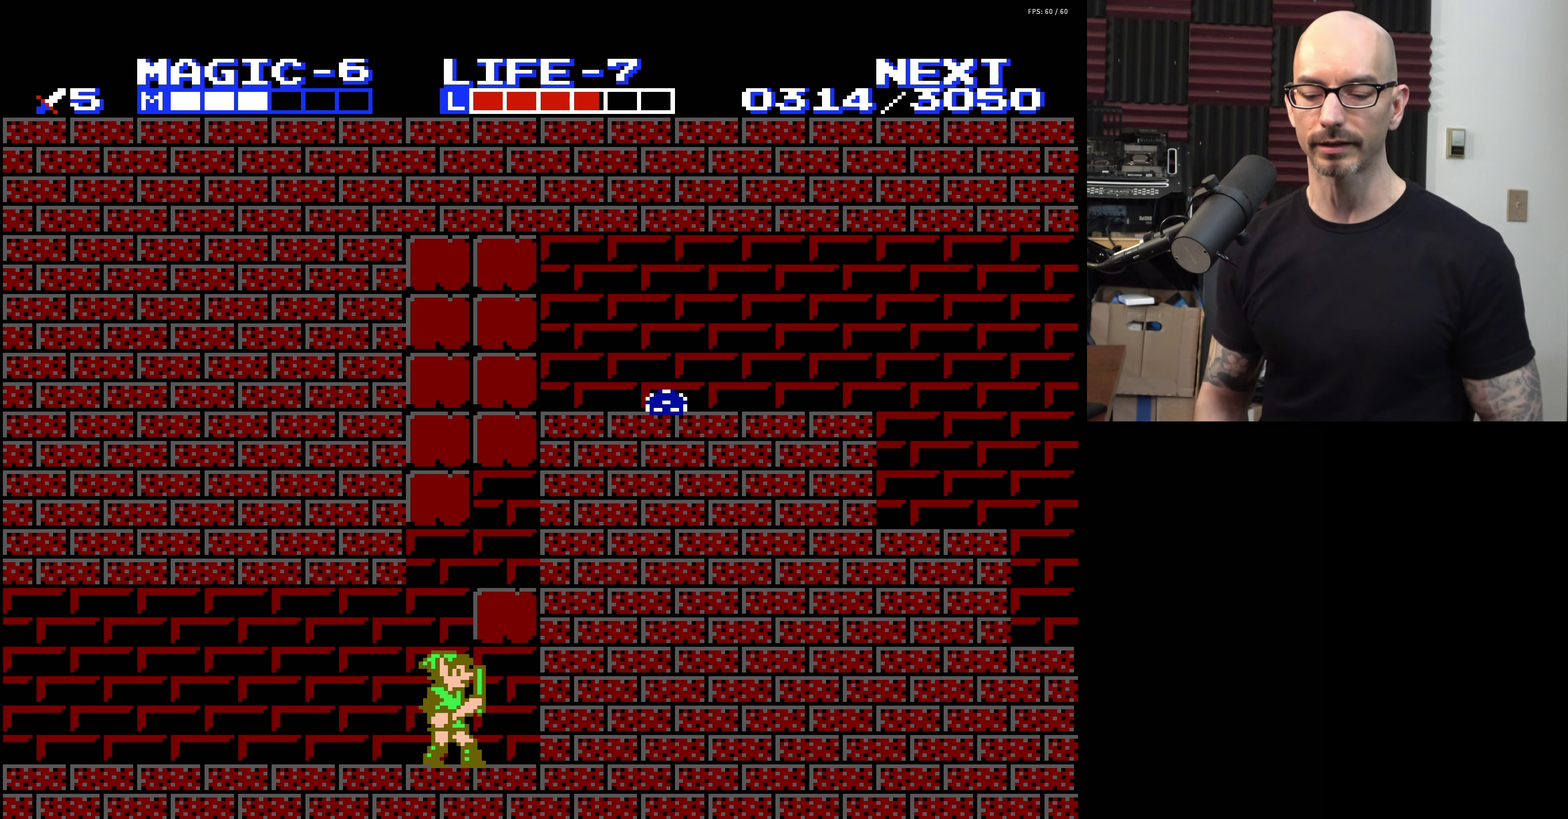
{"dt_ms": 300, "buttons": ["A"], "events": [[217, "A", "down"]]}
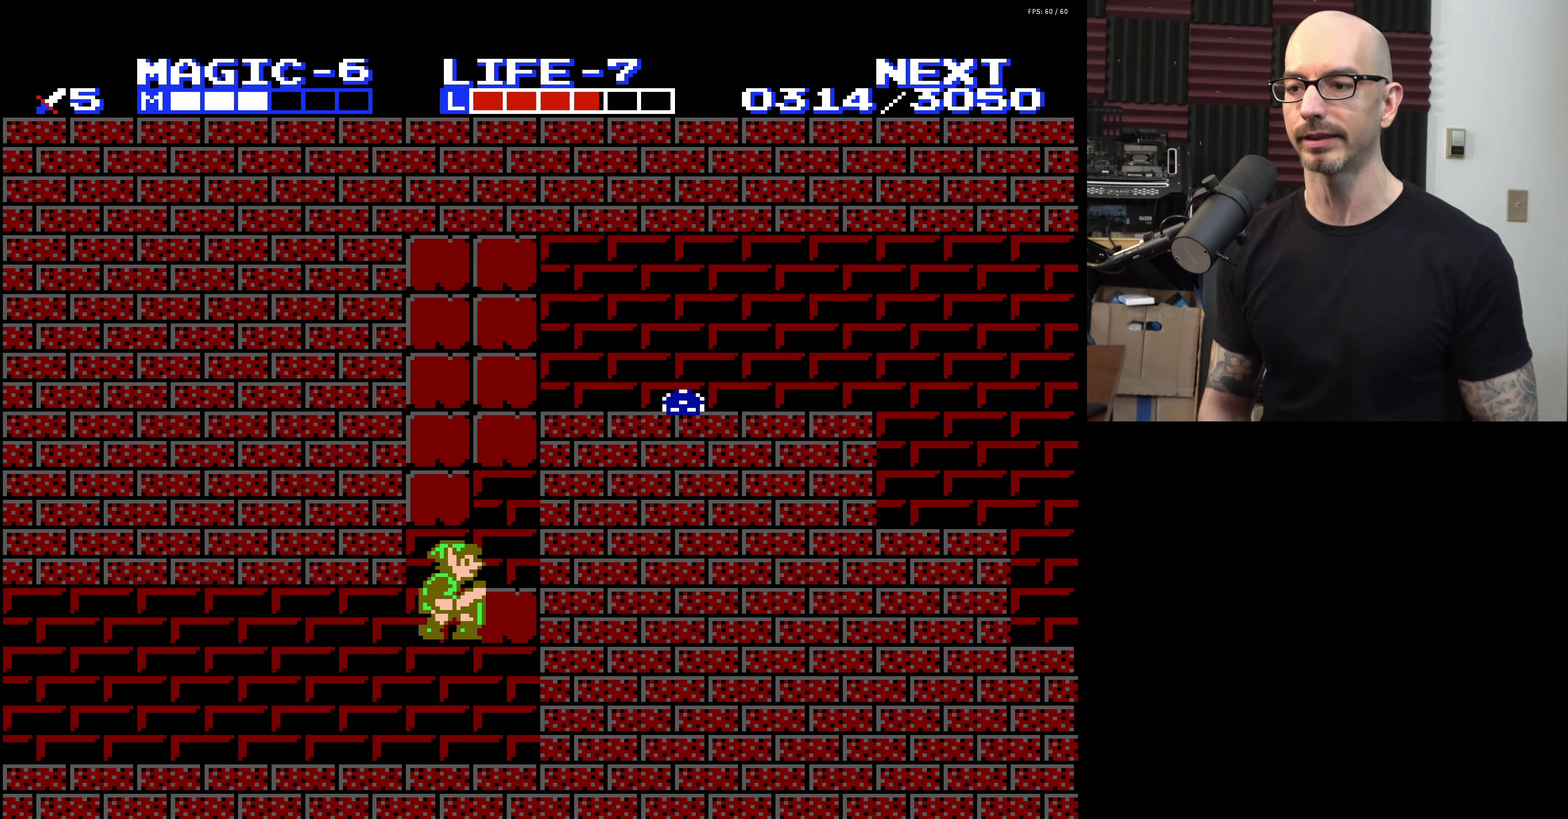
{"dt_ms": 700, "buttons": [], "events": [[300, "A", "up"]]}
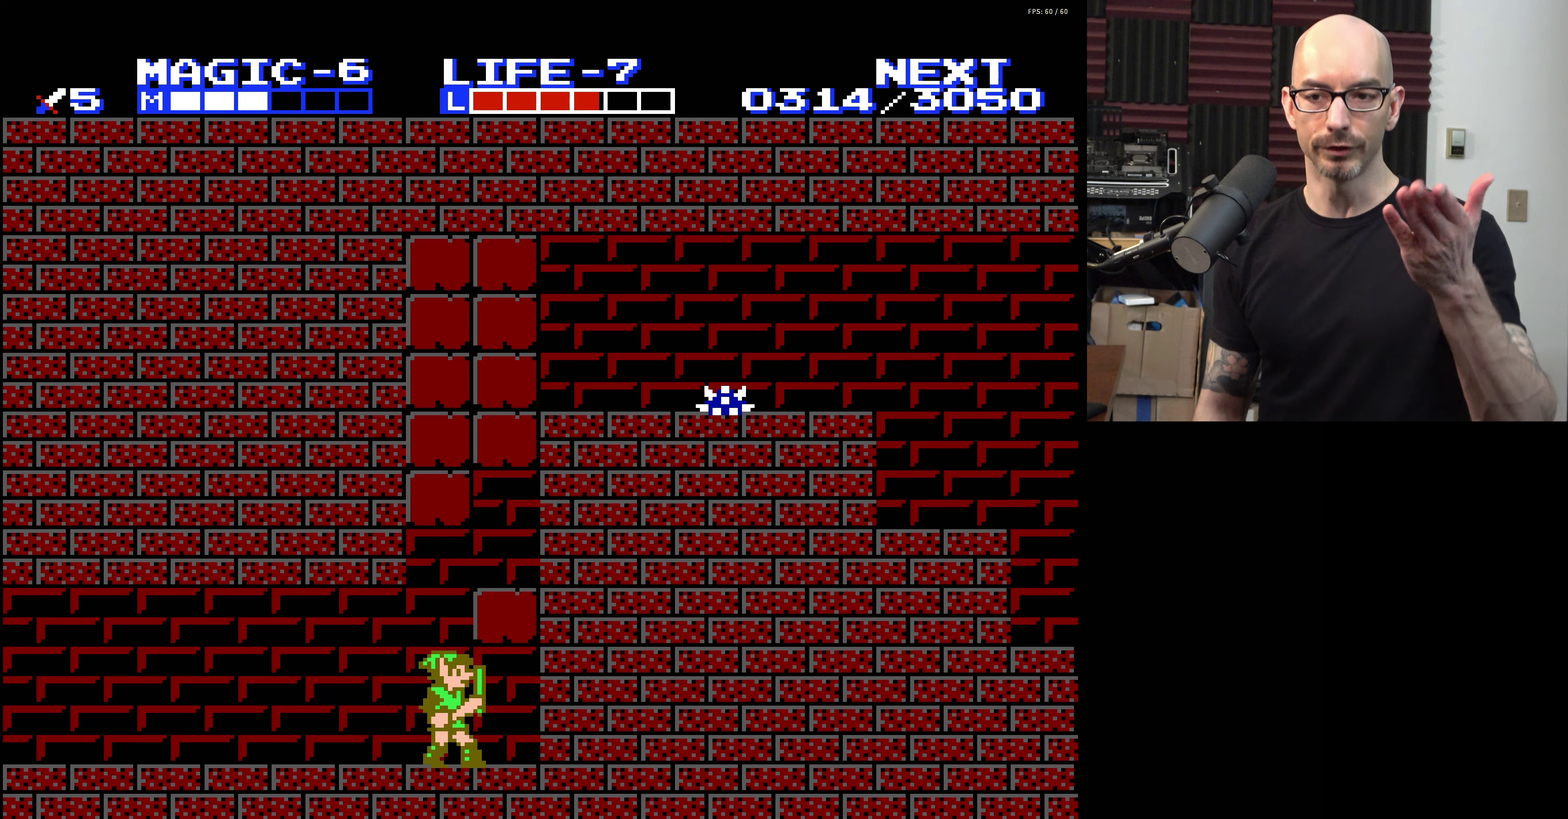
{"dt_ms": 700, "buttons": ["A"], "events": [[666, "A", "down"]]}
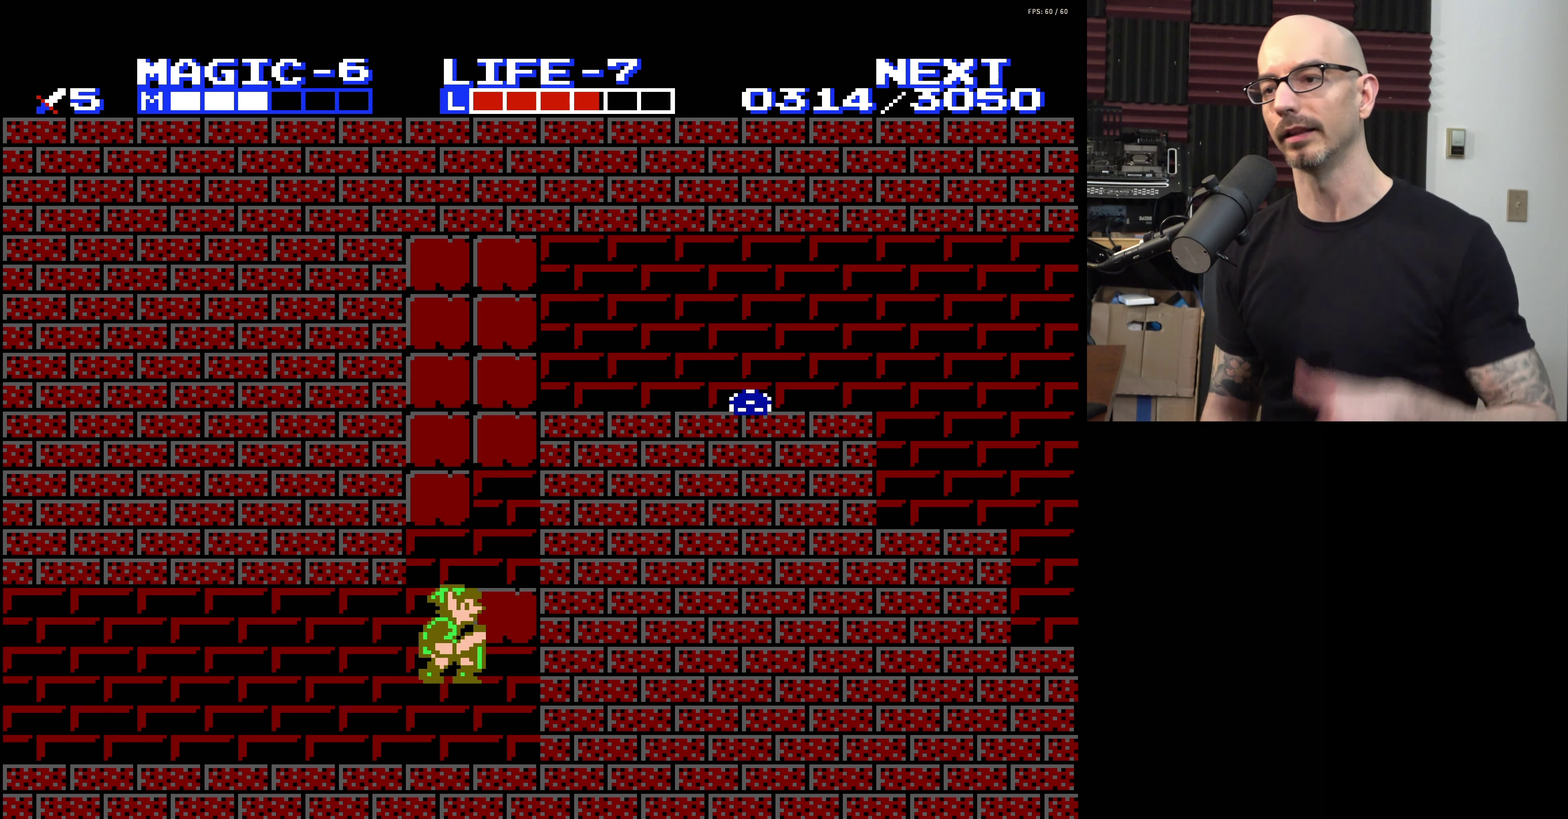
{"dt_ms": 300, "buttons": ["A"], "events": []}
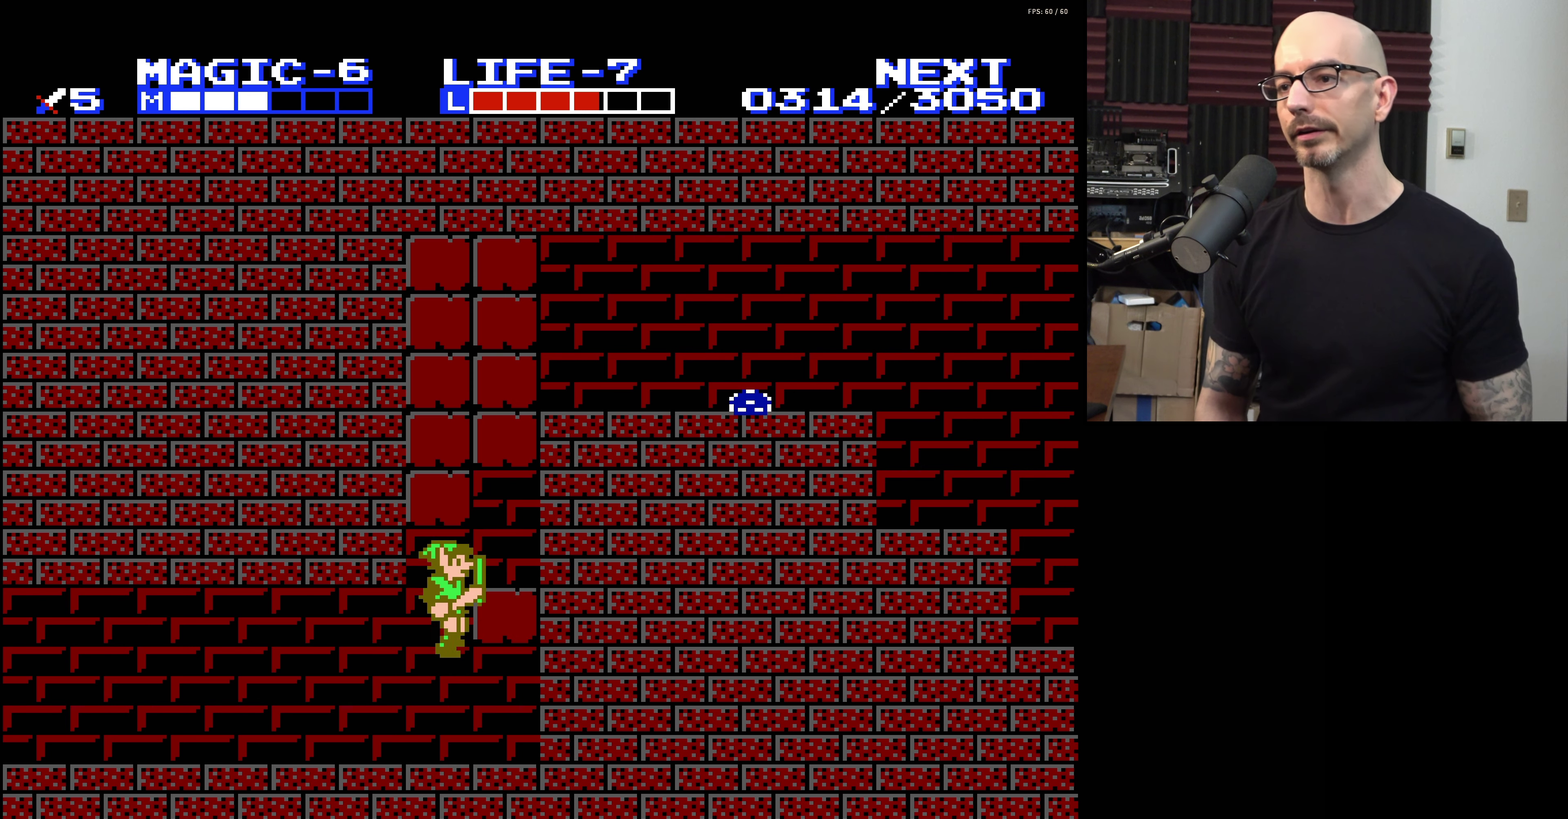
{"dt_ms": 300, "buttons": ["A"], "events": [[100, "A", "up"], [300, "A", "down"]]}
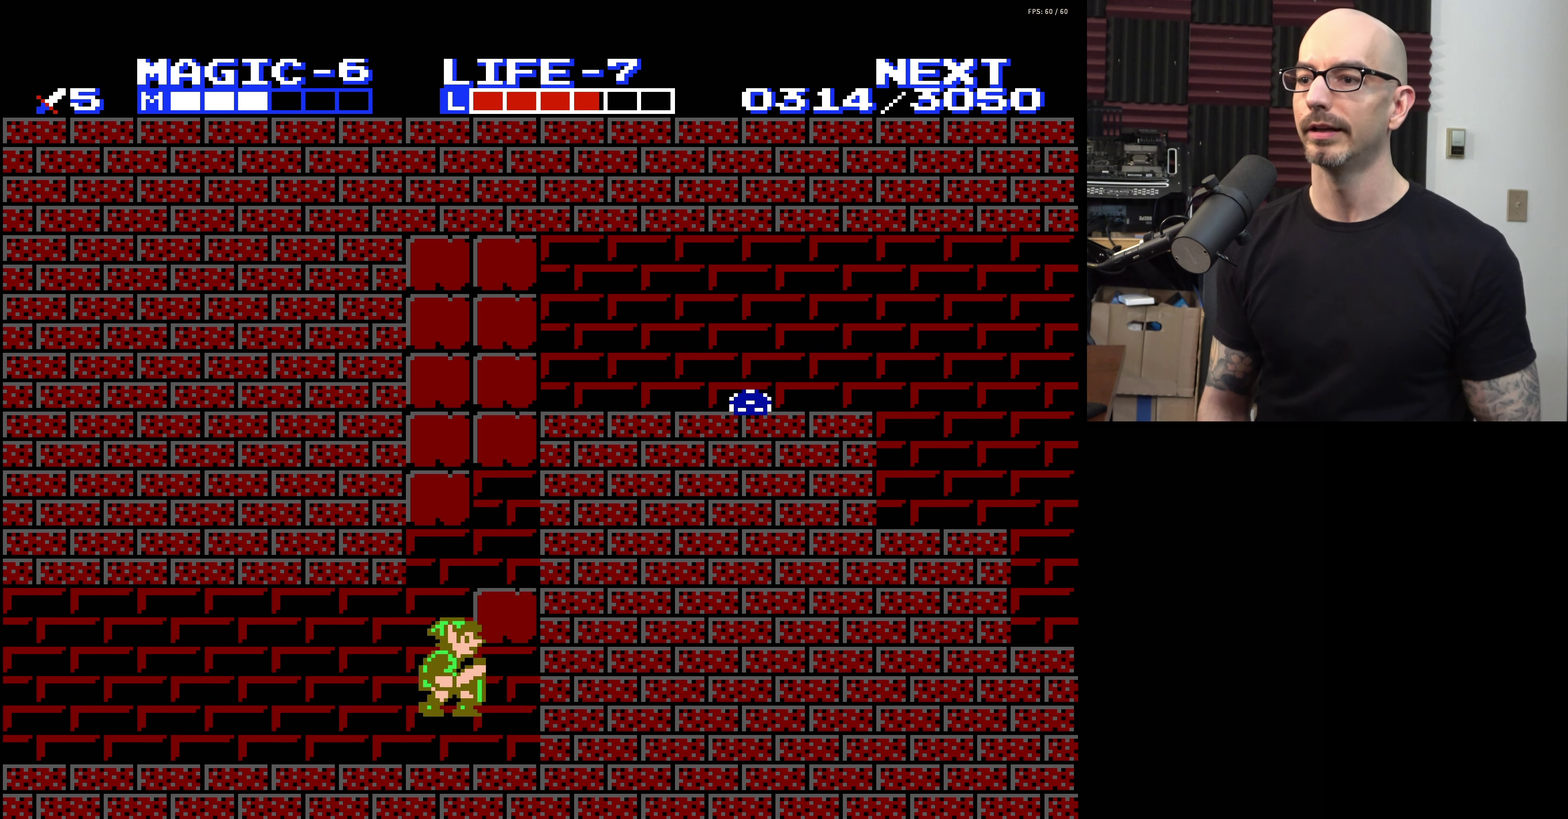
{"dt_ms": 300, "buttons": ["A"], "events": [[133, "DPAD_RIGHT", "down"], [266, "DPAD_RIGHT", "up"]]}
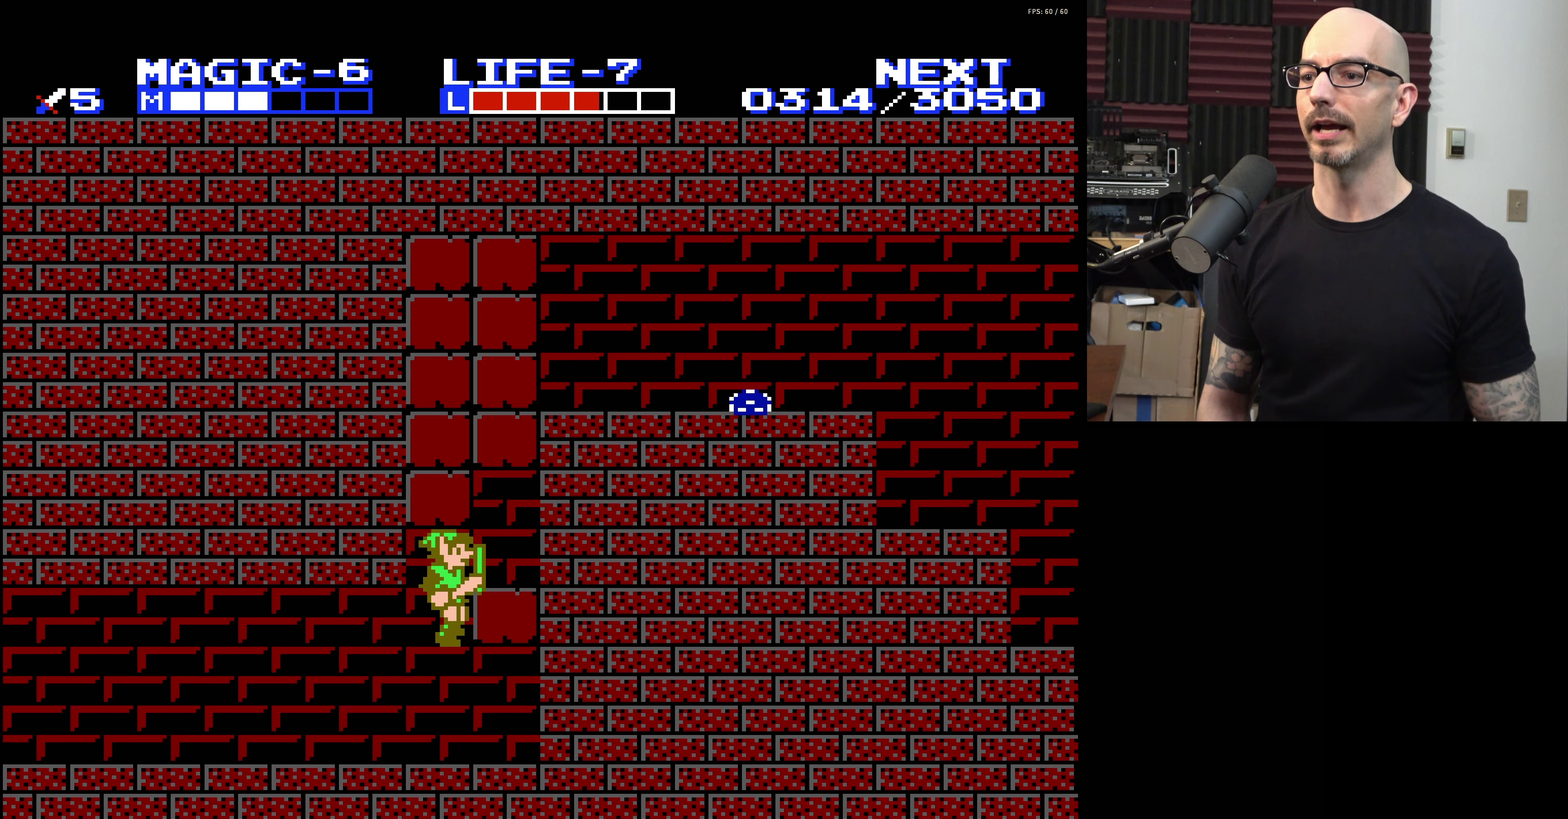
{"dt_ms": 300, "buttons": ["A"], "events": [[33, "A", "up"], [266, "A", "down"]]}
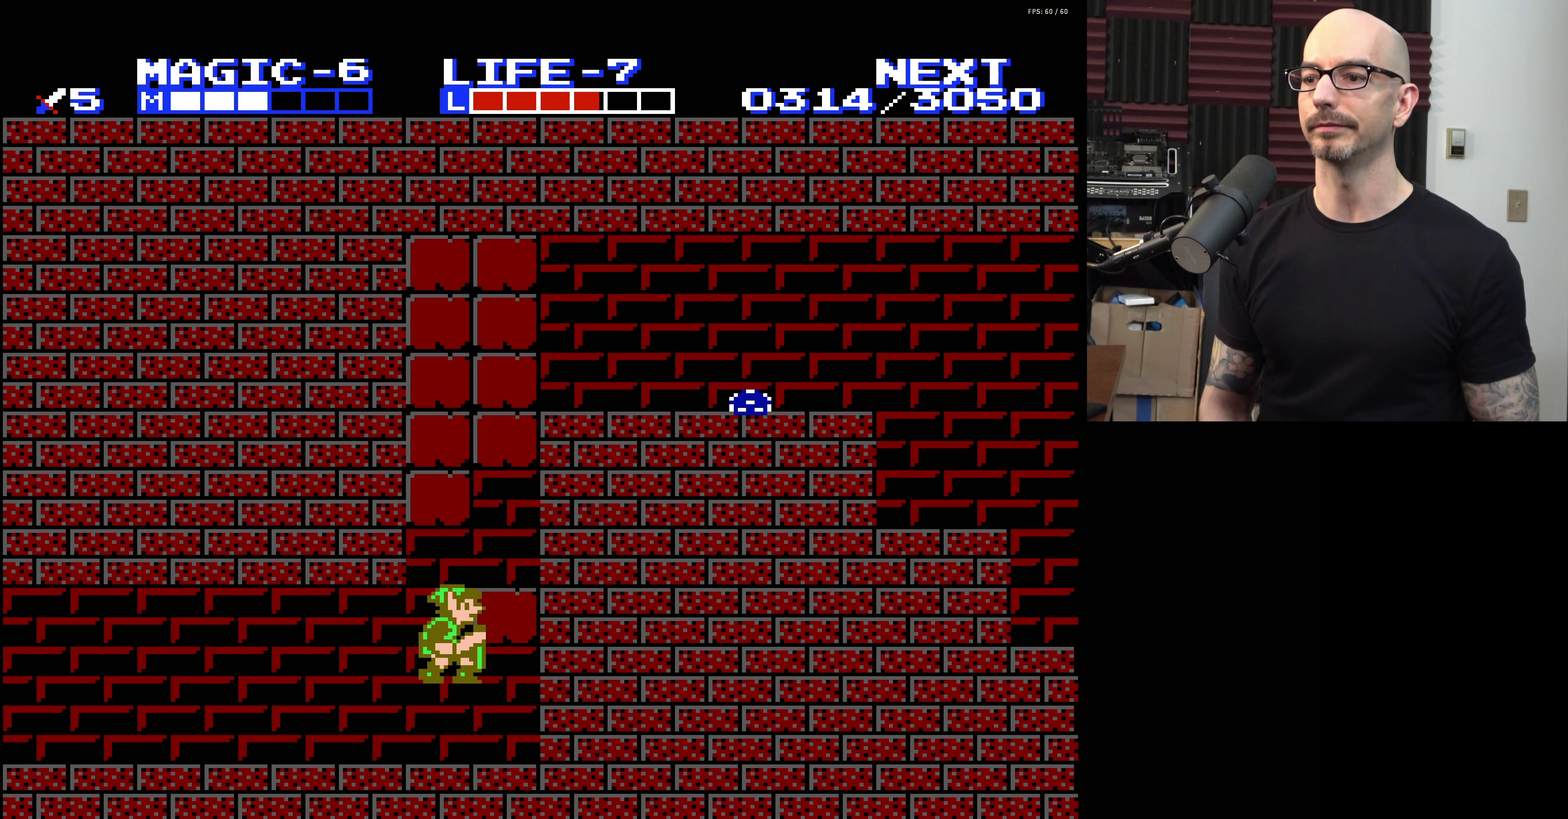
{"dt_ms": 200, "buttons": ["A"], "events": [[16, "DPAD_RIGHT", "down"], [50, "DPAD_UP", "down"], [150, "DPAD_UP", "up"], [200, "DPAD_RIGHT", "up"]]}
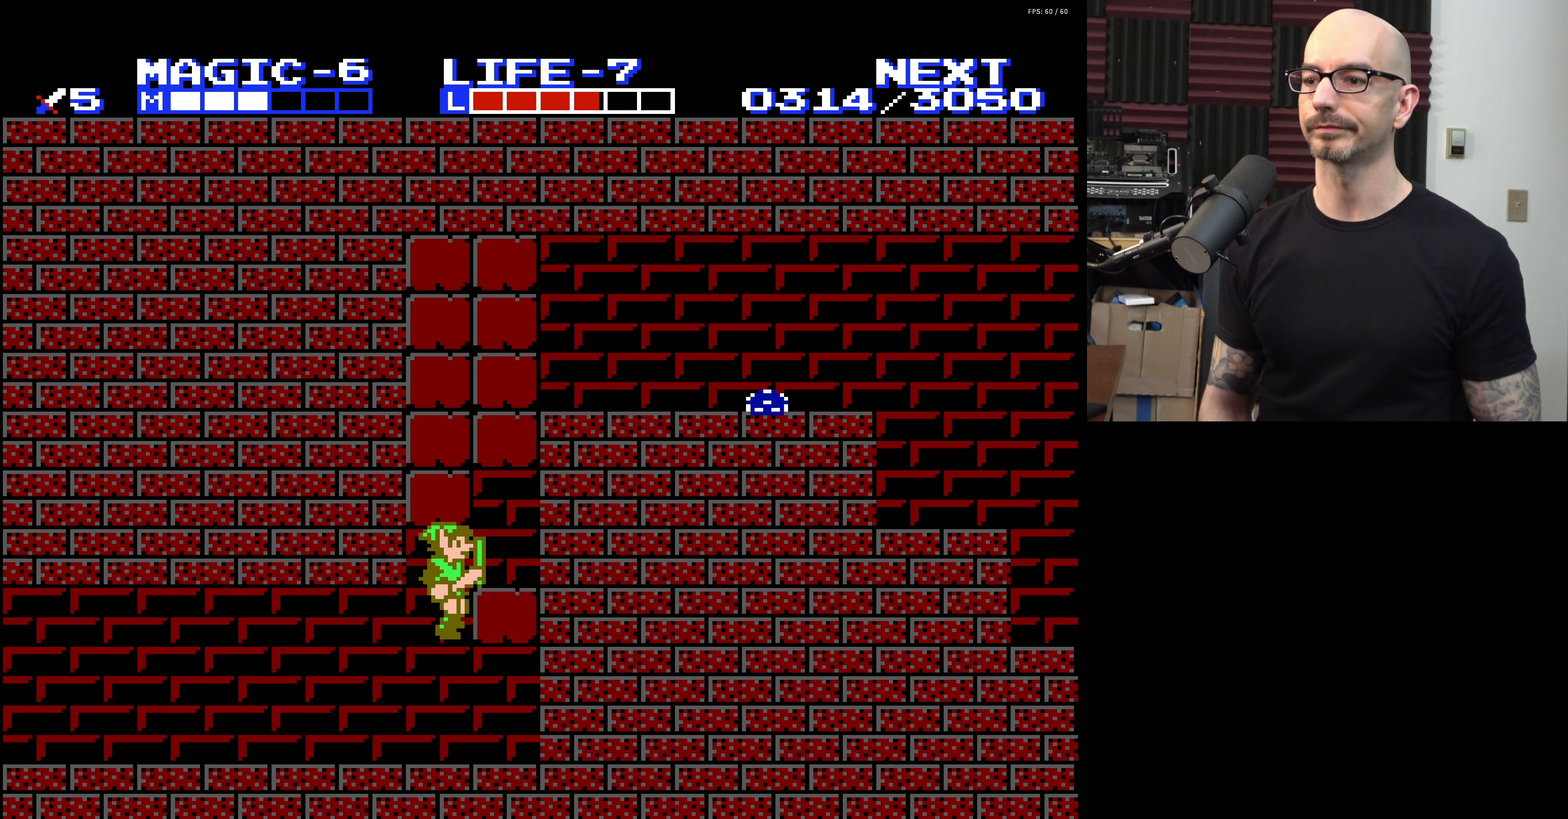
{"dt_ms": 400, "buttons": ["A"], "events": [[133, "A", "up"], [366, "A", "down"]]}
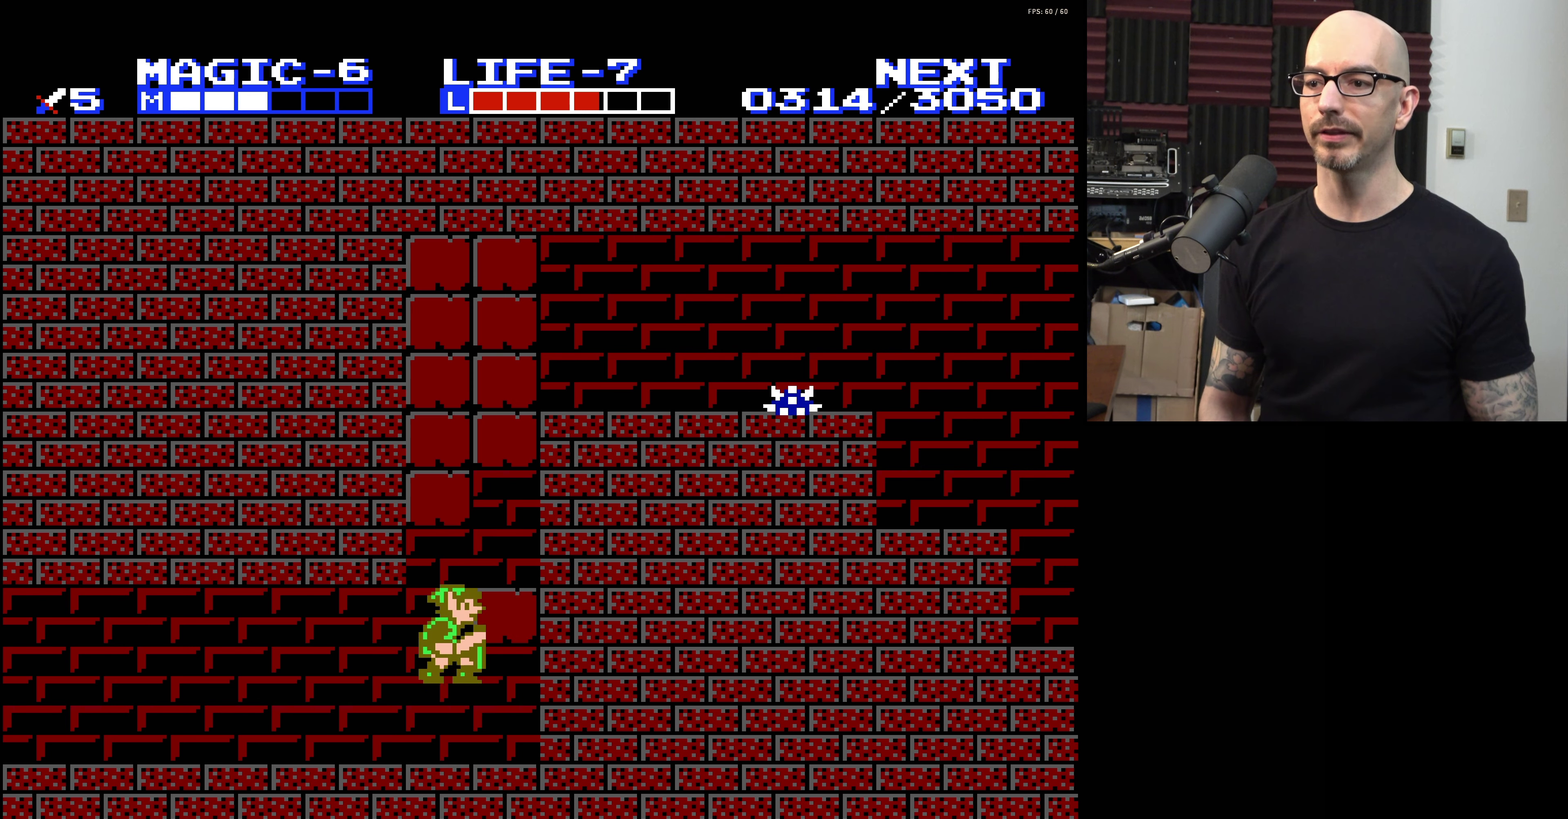
{"dt_ms": 200, "buttons": ["A", "DPAD_RIGHT"], "events": [[33, "DPAD_RIGHT", "down"], [50, "DPAD_UP", "down"], [183, "DPAD_UP", "up"]]}
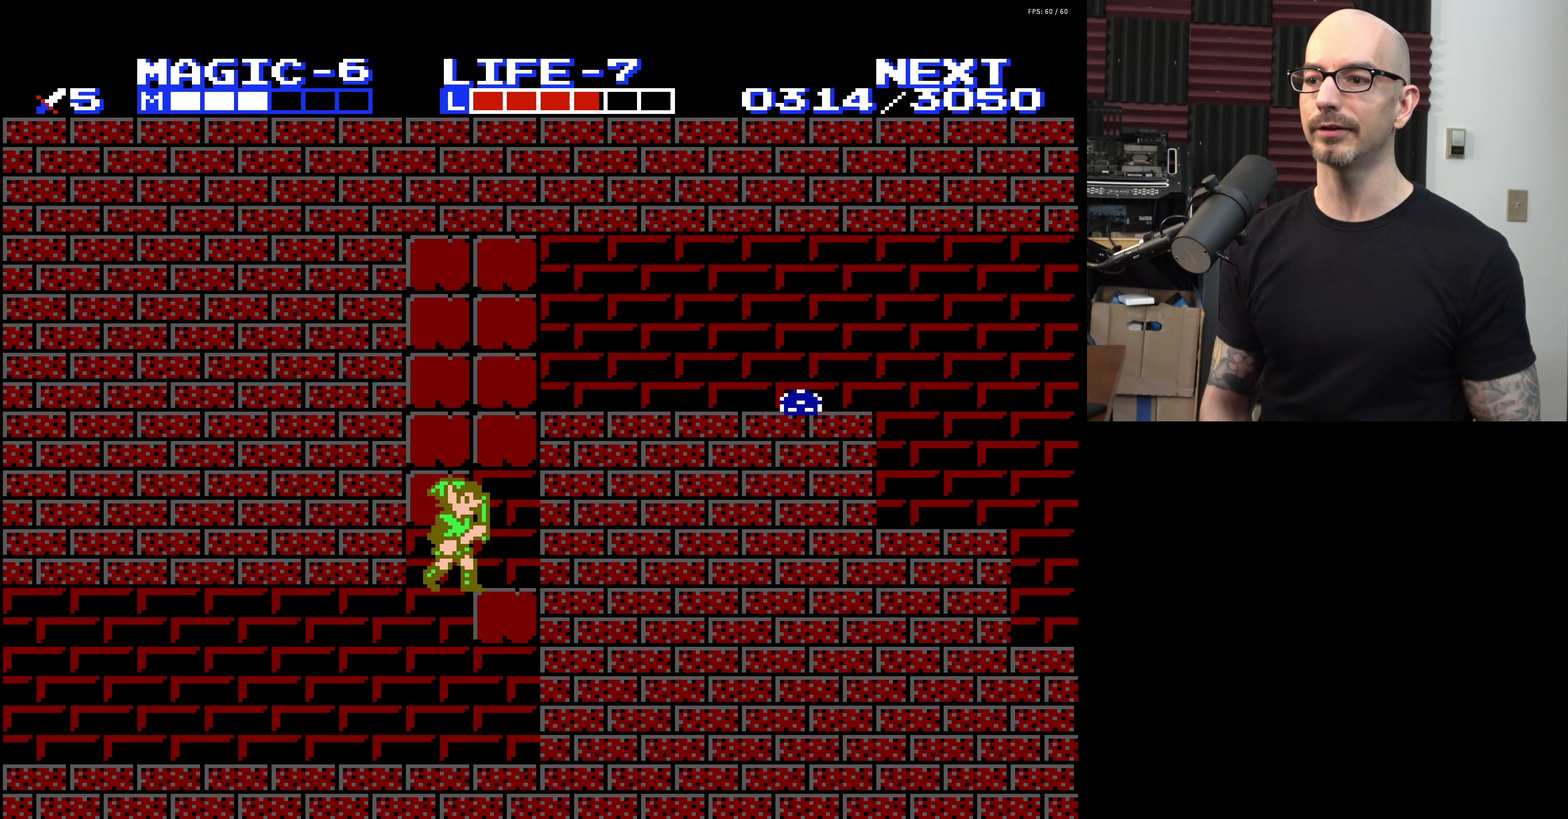
{"dt_ms": 200, "buttons": [], "events": [[16, "DPAD_RIGHT", "up"], [133, "A", "up"]]}
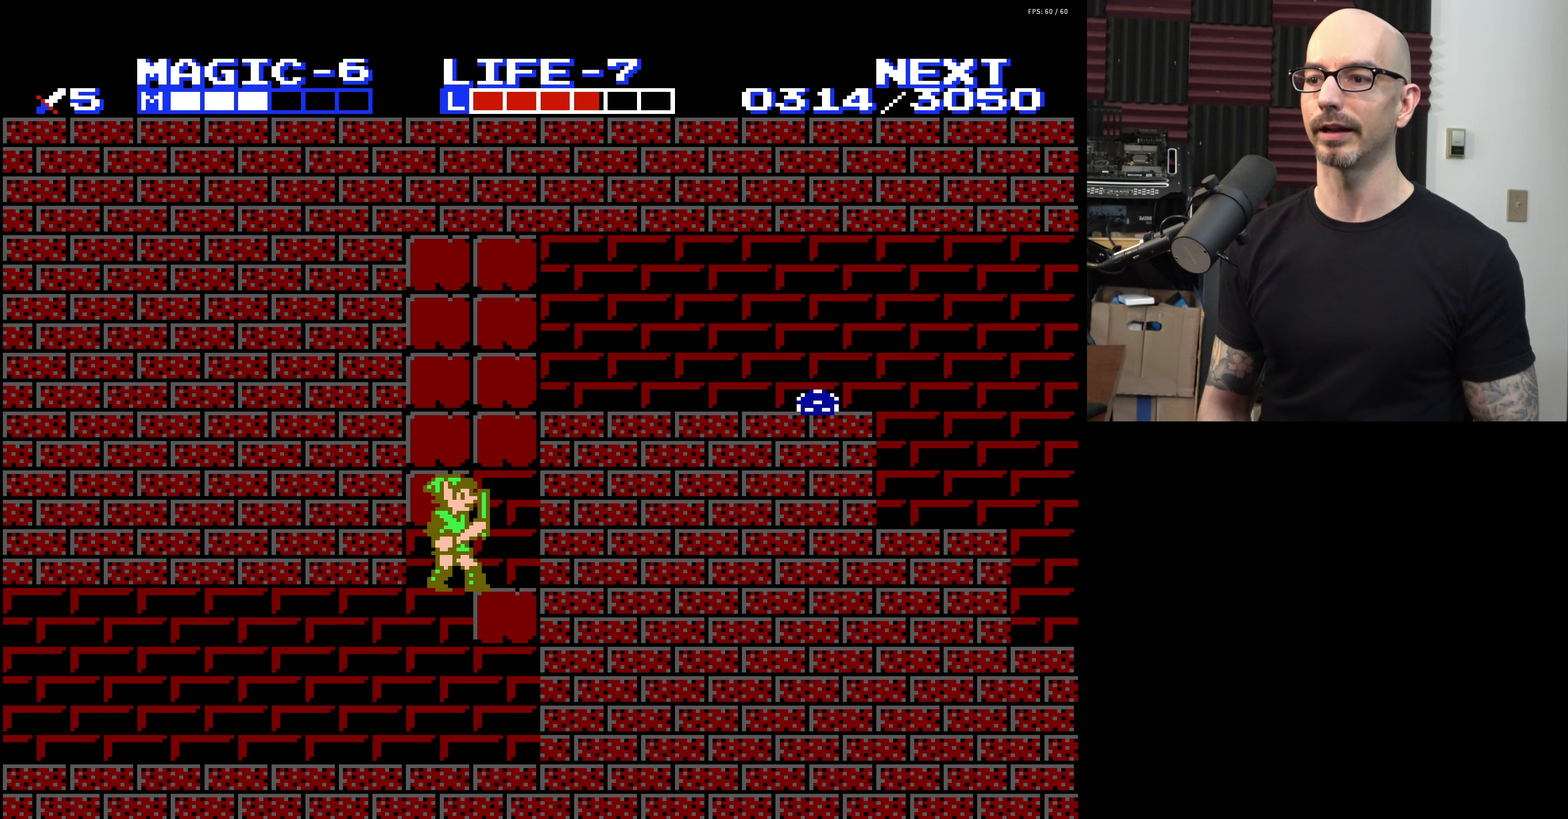
{"dt_ms": 300, "buttons": ["DPAD_RIGHT"], "events": [[200, "DPAD_RIGHT", "down"], [200, "DPAD_UP", "down"], [300, "DPAD_UP", "up"]]}
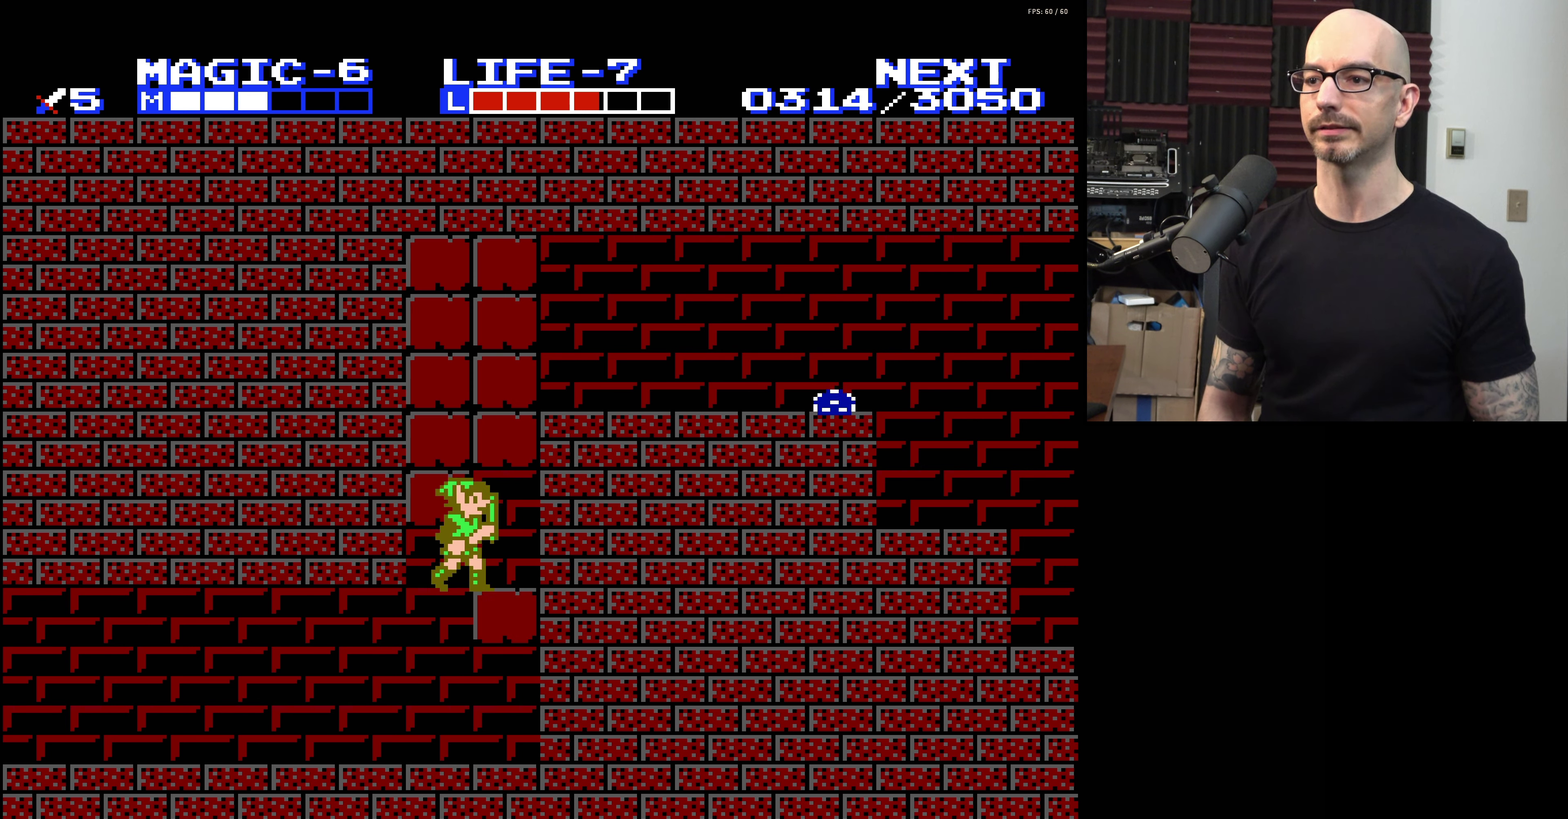
{"dt_ms": 300, "buttons": ["A", "B"], "events": [[183, "DPAD_UP", "down"], [216, "A", "down"], [216, "DPAD_LEFT", "down"], [216, "DPAD_RIGHT", "up"], [250, "DPAD_UP", "up"], [283, "B", "down"], [300, "DPAD_LEFT", "up"]]}
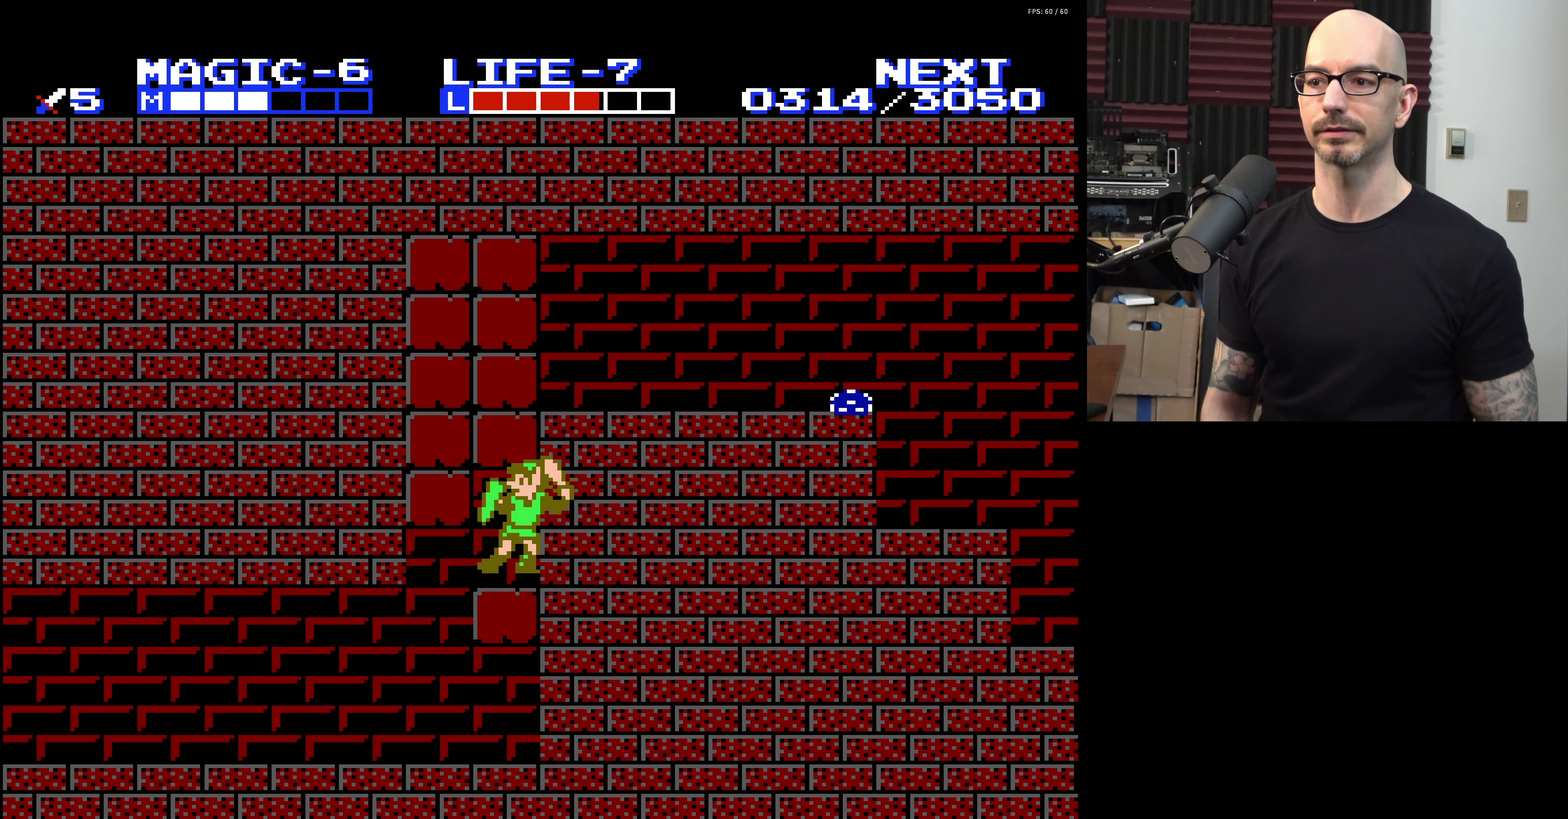
{"dt_ms": 300, "buttons": [], "events": [[166, "B", "up"], [216, "A", "up"]]}